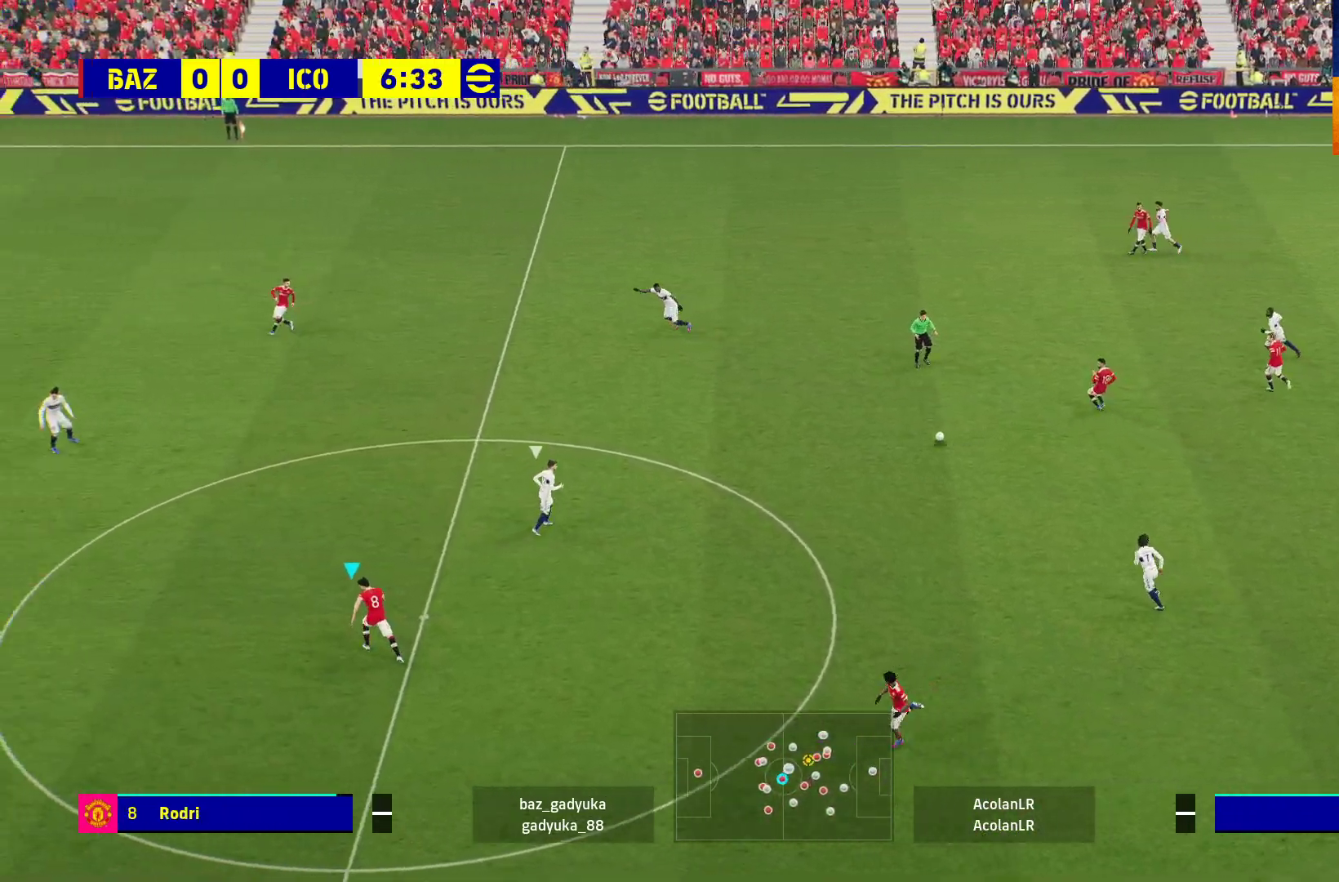
Gameplay with a controller (Xbox layout); each line is a JSON object with the inputs held at the frame after it. "events" lists button and stick changes between this image and that frame as [ms after this image, input, new state], when the widget could be followed in between.
{"buttons": ["R1"], "left_stick": "up-right", "right_stick": "center", "events": []}
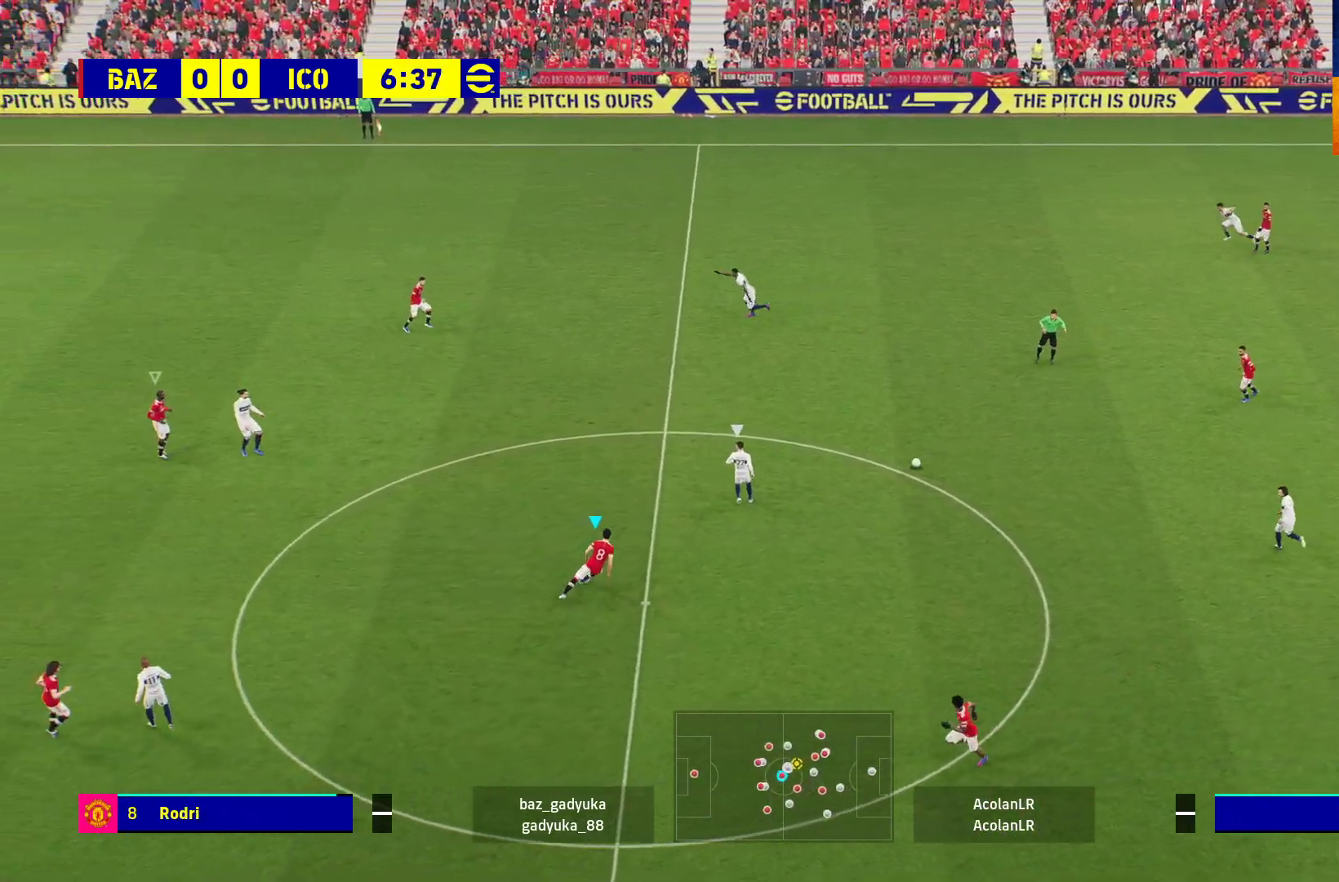
{"buttons": ["L2"], "left_stick": "up-right", "right_stick": "center", "events": [[17, "L2", "down"], [50, "R1", "up"]]}
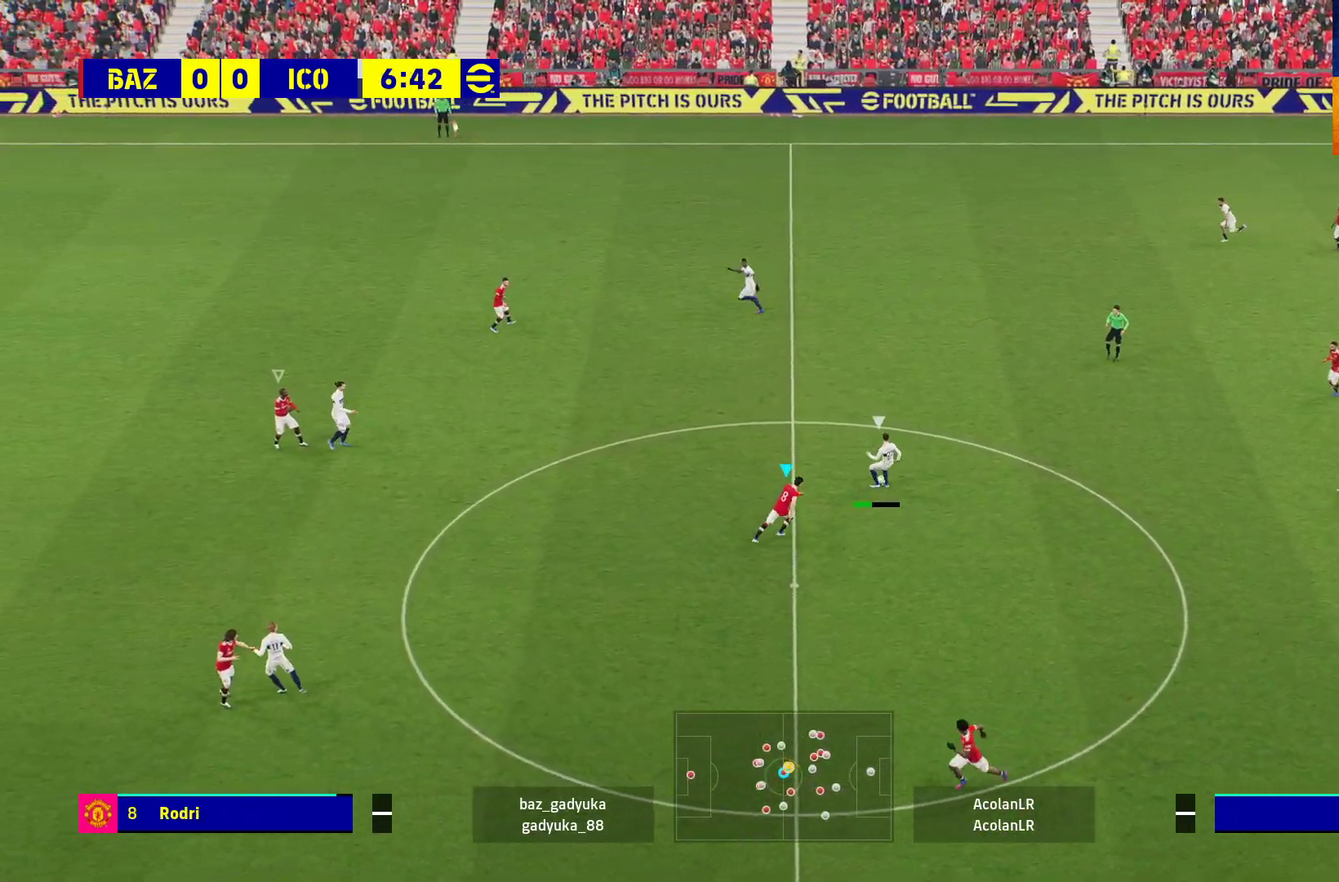
{"buttons": ["R1"], "left_stick": "right", "right_stick": "center", "events": [[83, "left_stick", "up"], [100, "R1", "down"], [233, "L2", "up"], [283, "left_stick", "right"]]}
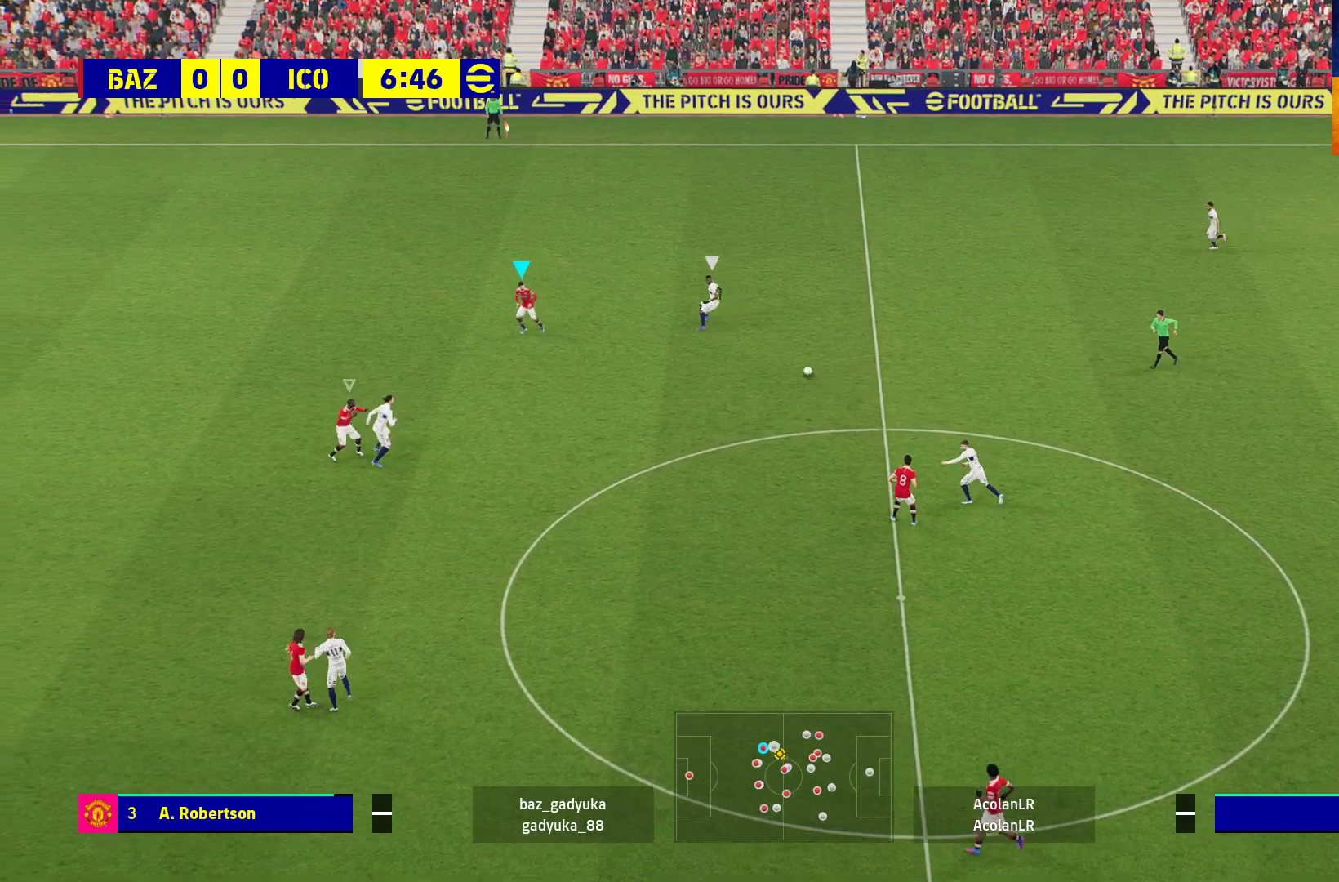
{"buttons": ["R1"], "left_stick": "up", "right_stick": "center", "events": [[83, "L3", "down"], [217, "L3", "up"], [283, "left_stick", "up-right"], [383, "left_stick", "up"]]}
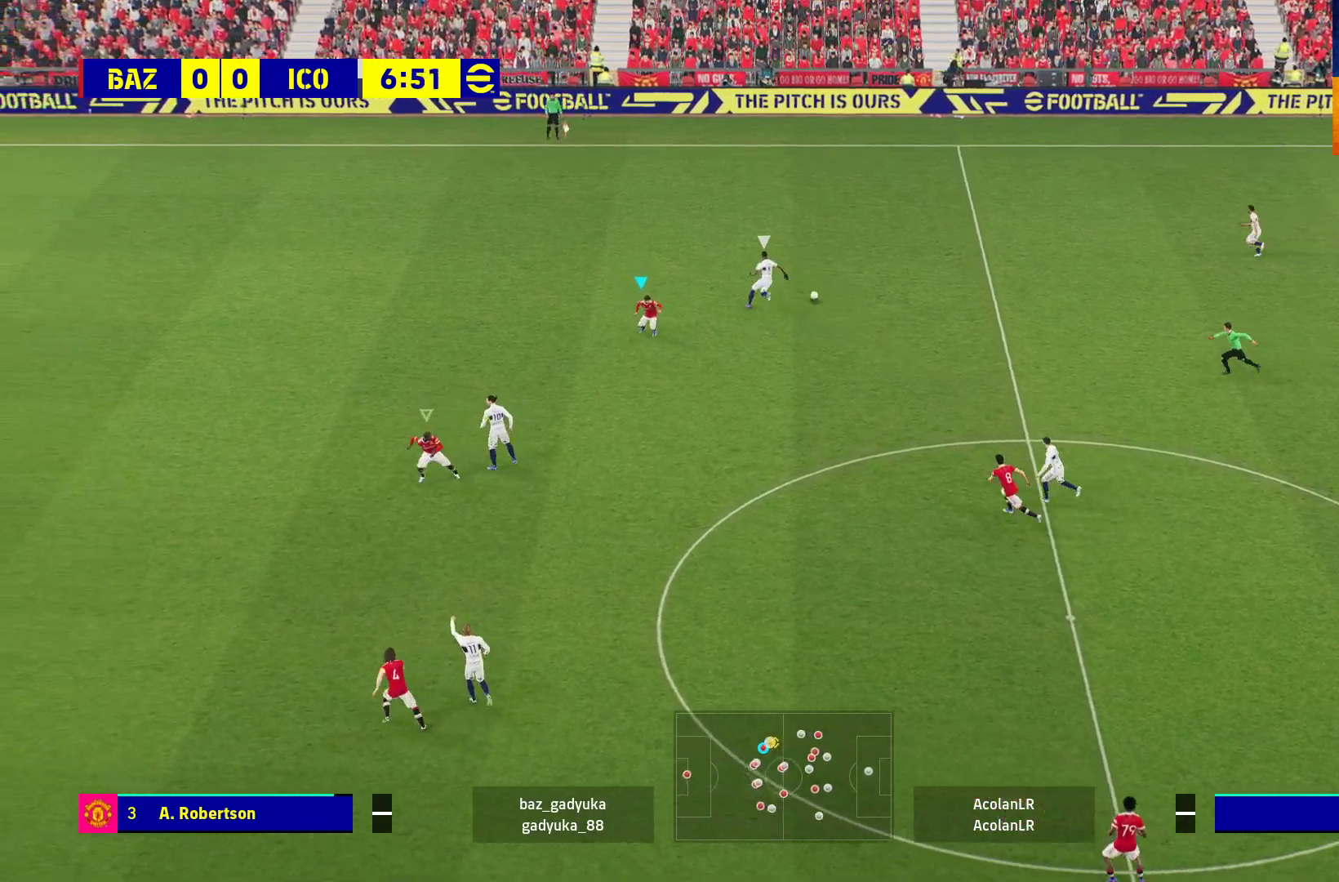
{"buttons": [], "left_stick": "up-left", "right_stick": "center", "events": [[183, "left_stick", "up-left"], [317, "R1", "up"]]}
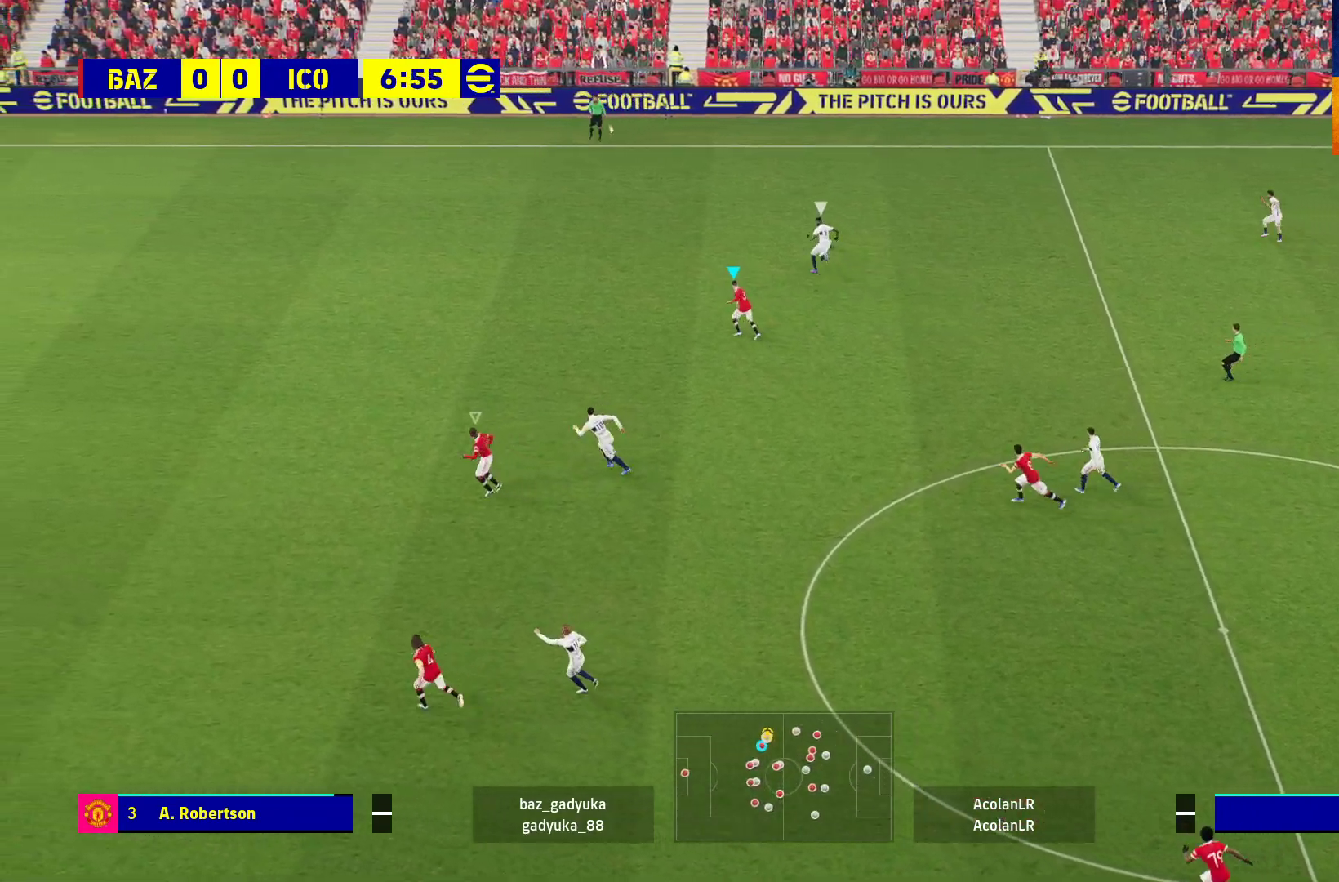
{"buttons": ["R1"], "left_stick": "up-left", "right_stick": "center", "events": [[400, "R1", "down"]]}
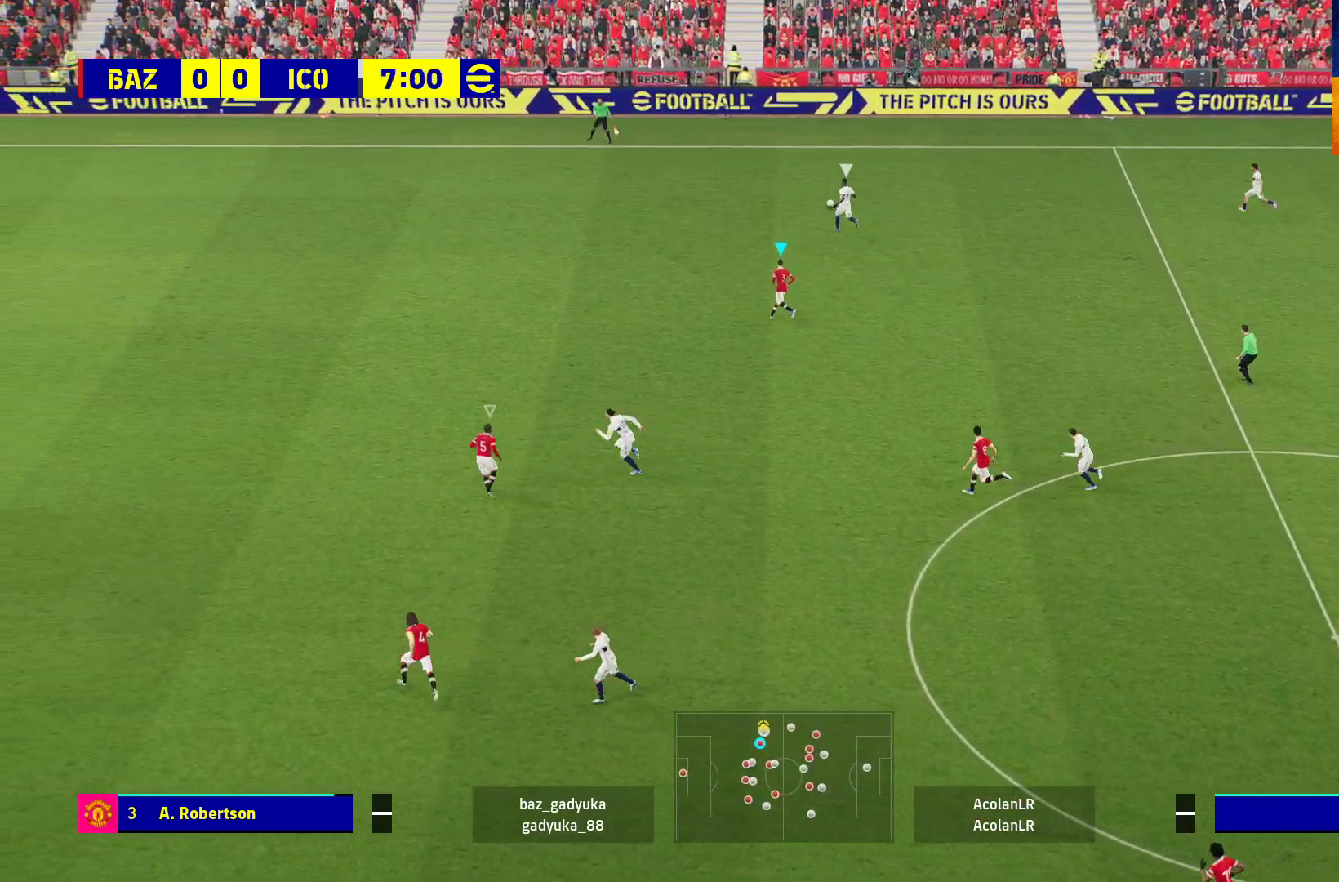
{"buttons": ["R1"], "left_stick": "up-left", "right_stick": "center", "events": []}
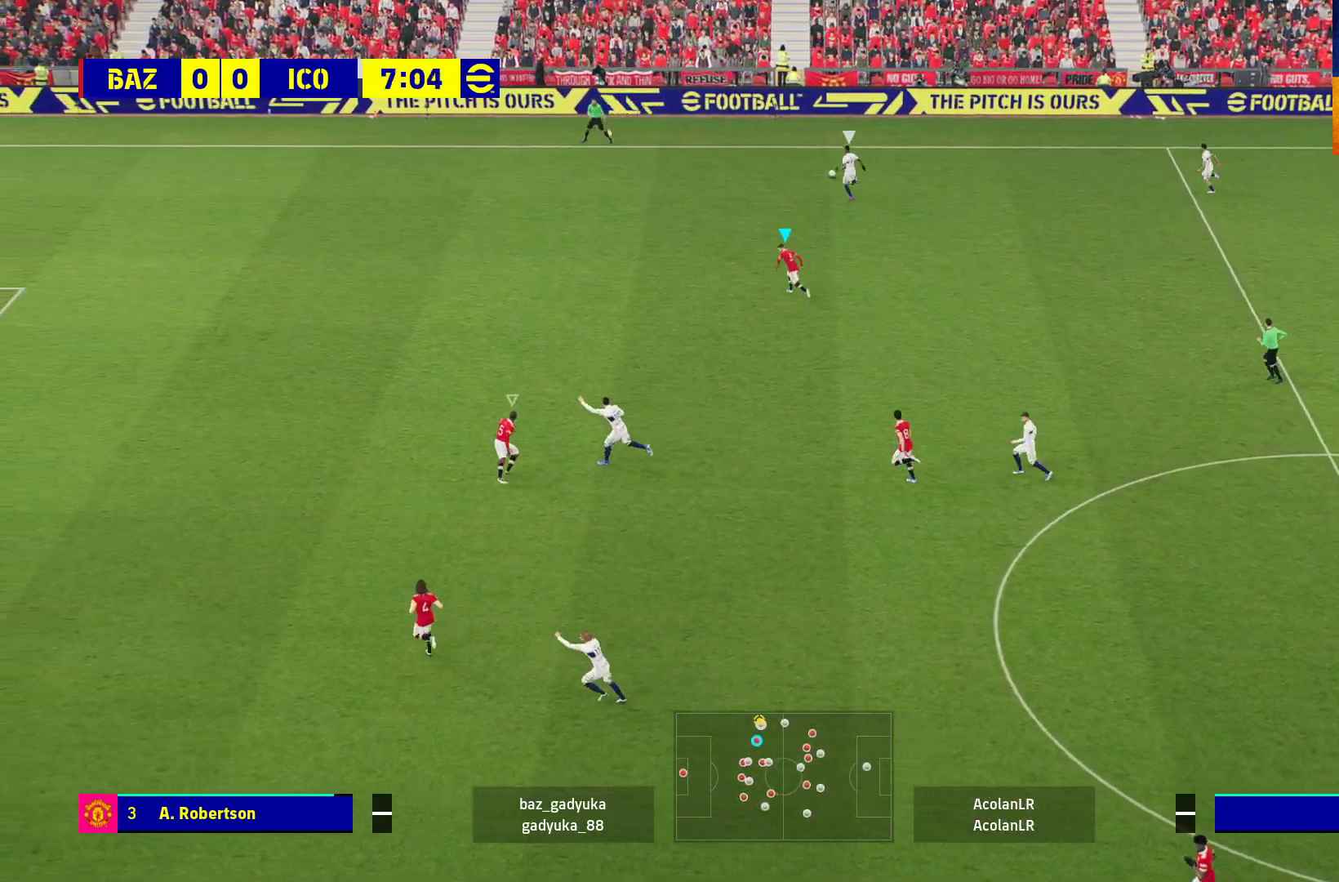
{"buttons": [], "left_stick": "up-left", "right_stick": "center", "events": [[433, "R1", "up"]]}
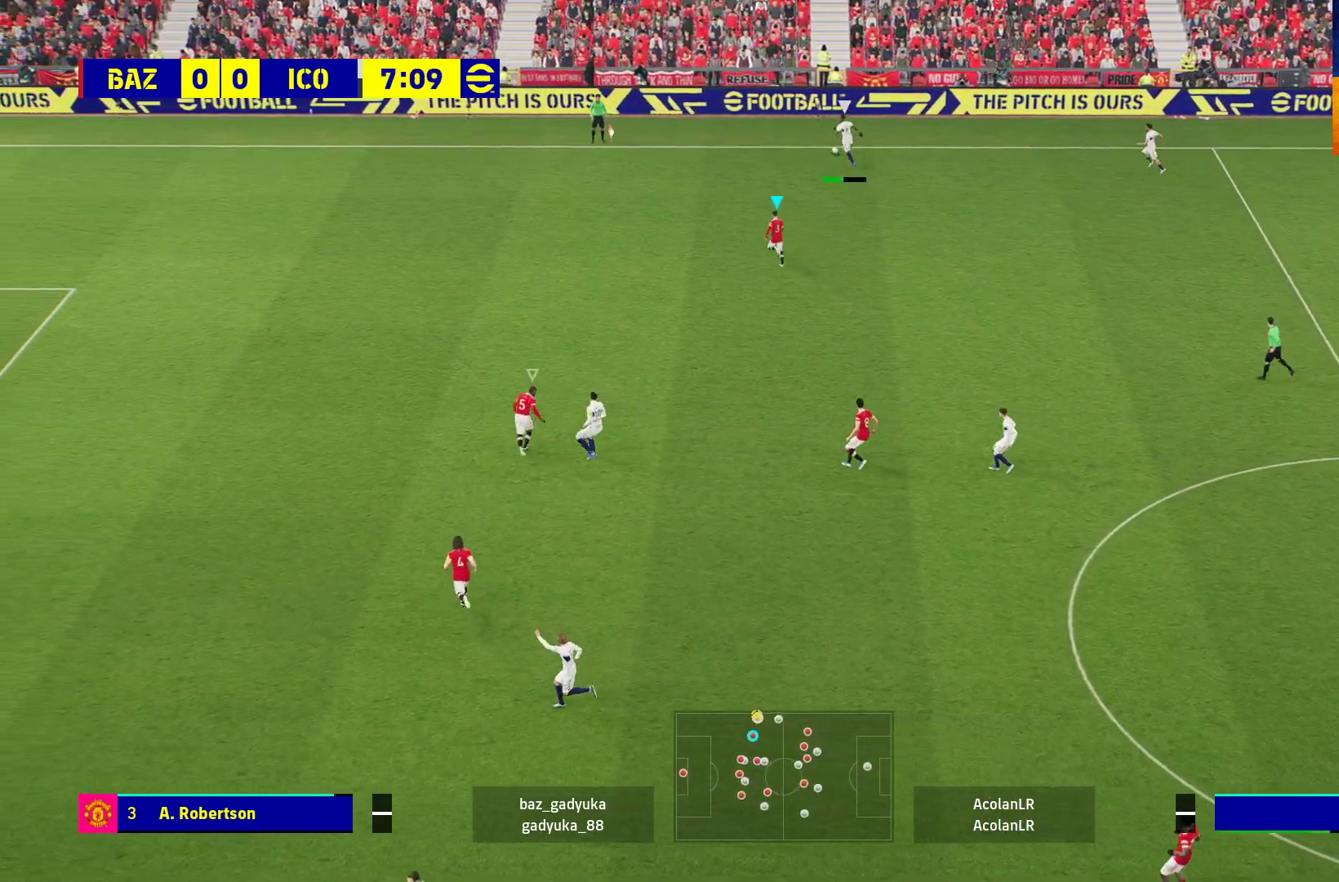
{"buttons": [], "left_stick": "center", "right_stick": "center", "events": [[17, "left_stick", "center"]]}
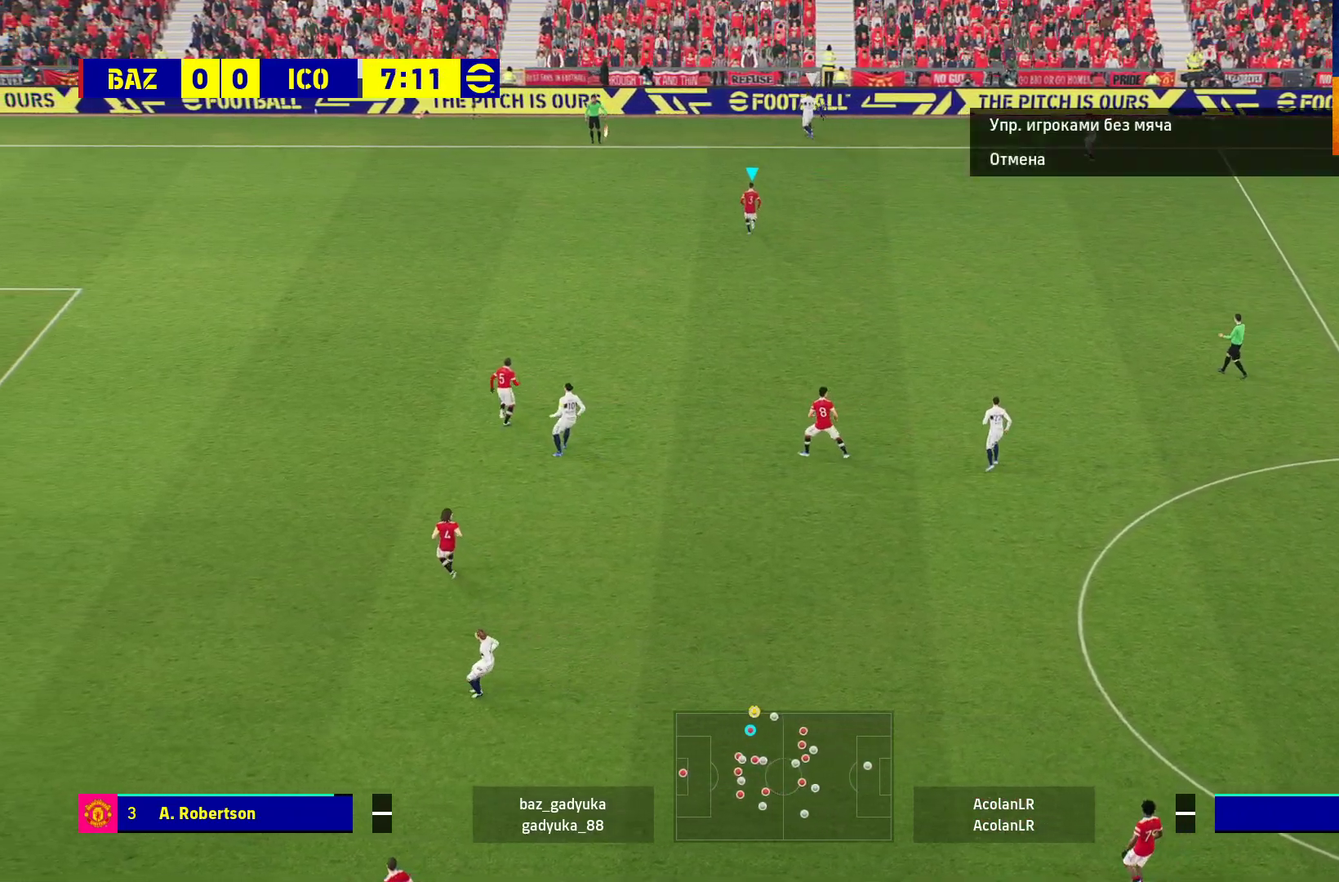
{"buttons": [], "left_stick": "up-right", "right_stick": "center", "events": [[367, "left_stick", "up-right"]]}
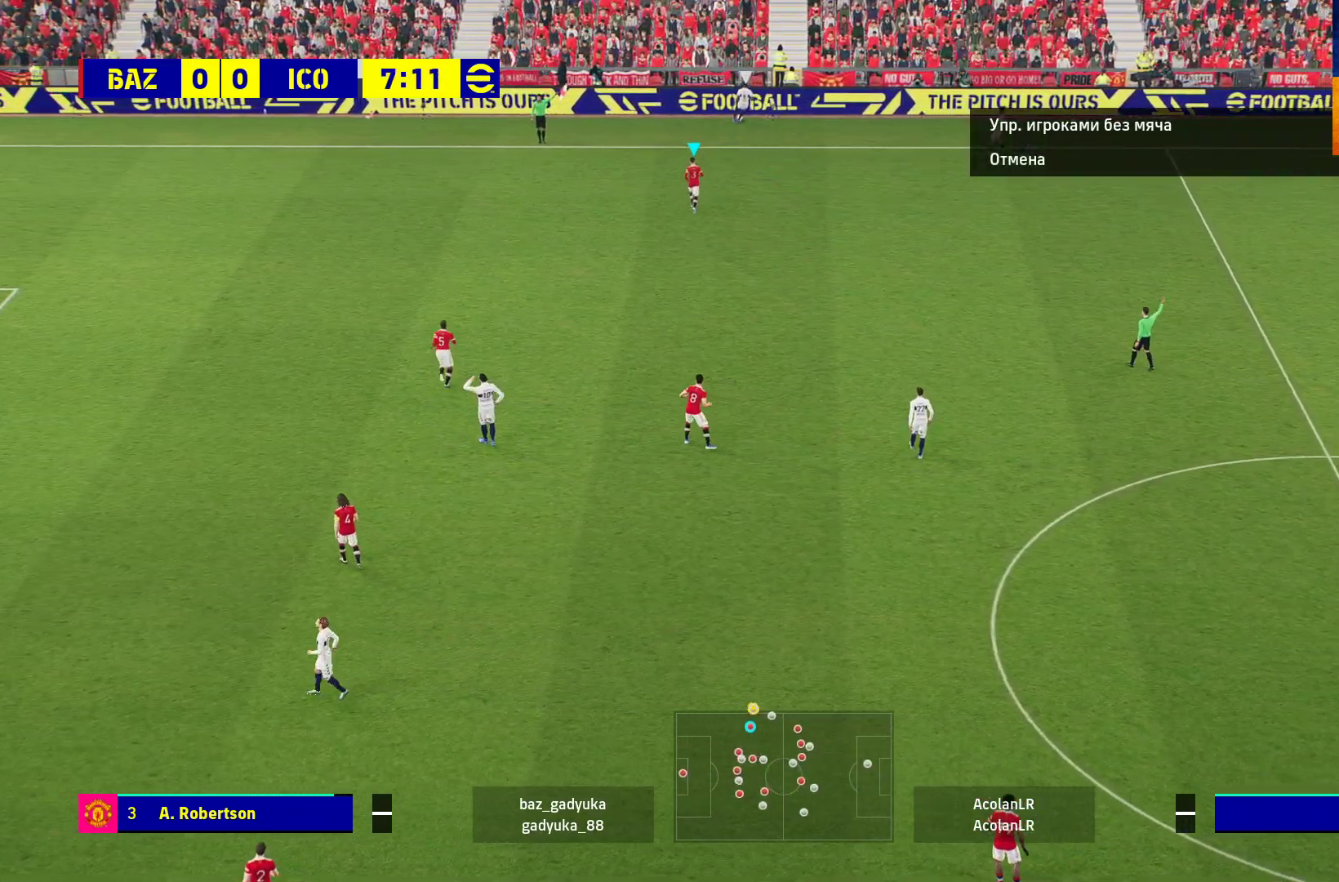
{"buttons": [], "left_stick": "up-right", "right_stick": "center", "events": [[33, "left_stick", "center"], [383, "left_stick", "up-right"]]}
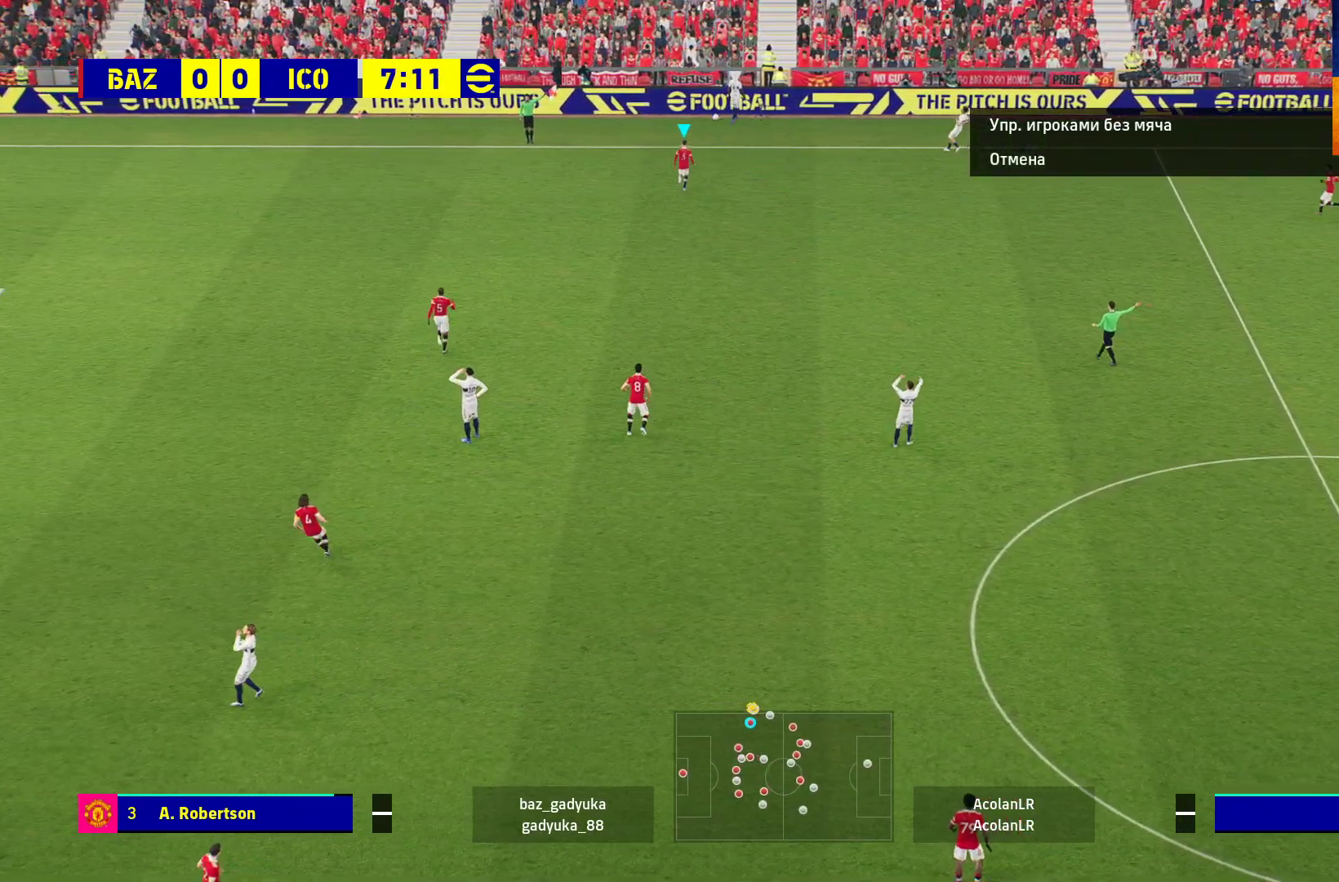
{"buttons": [], "left_stick": "center", "right_stick": "center", "events": [[367, "left_stick", "center"]]}
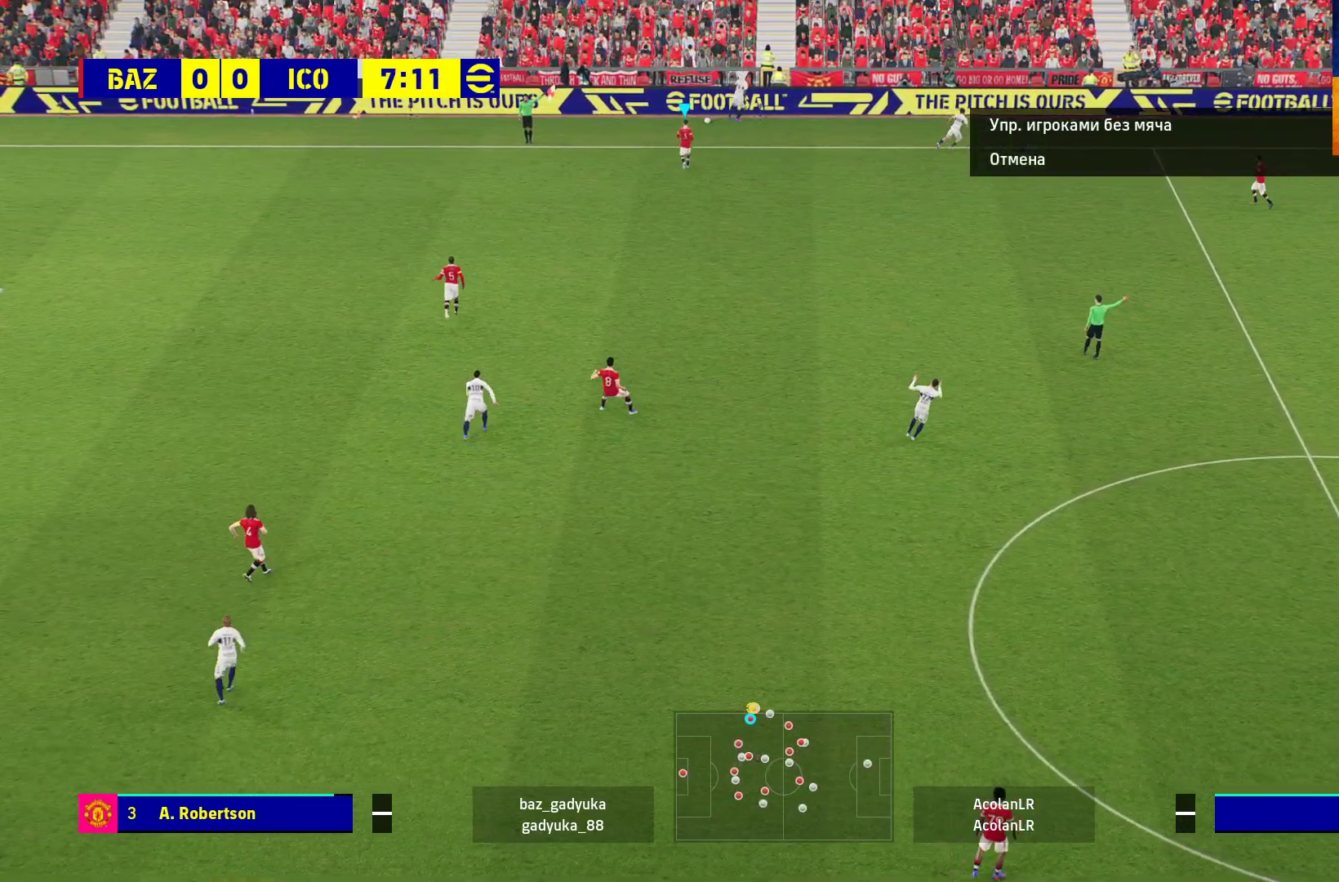
{"buttons": [], "left_stick": "right", "right_stick": "center", "events": [[500, "left_stick", "right"]]}
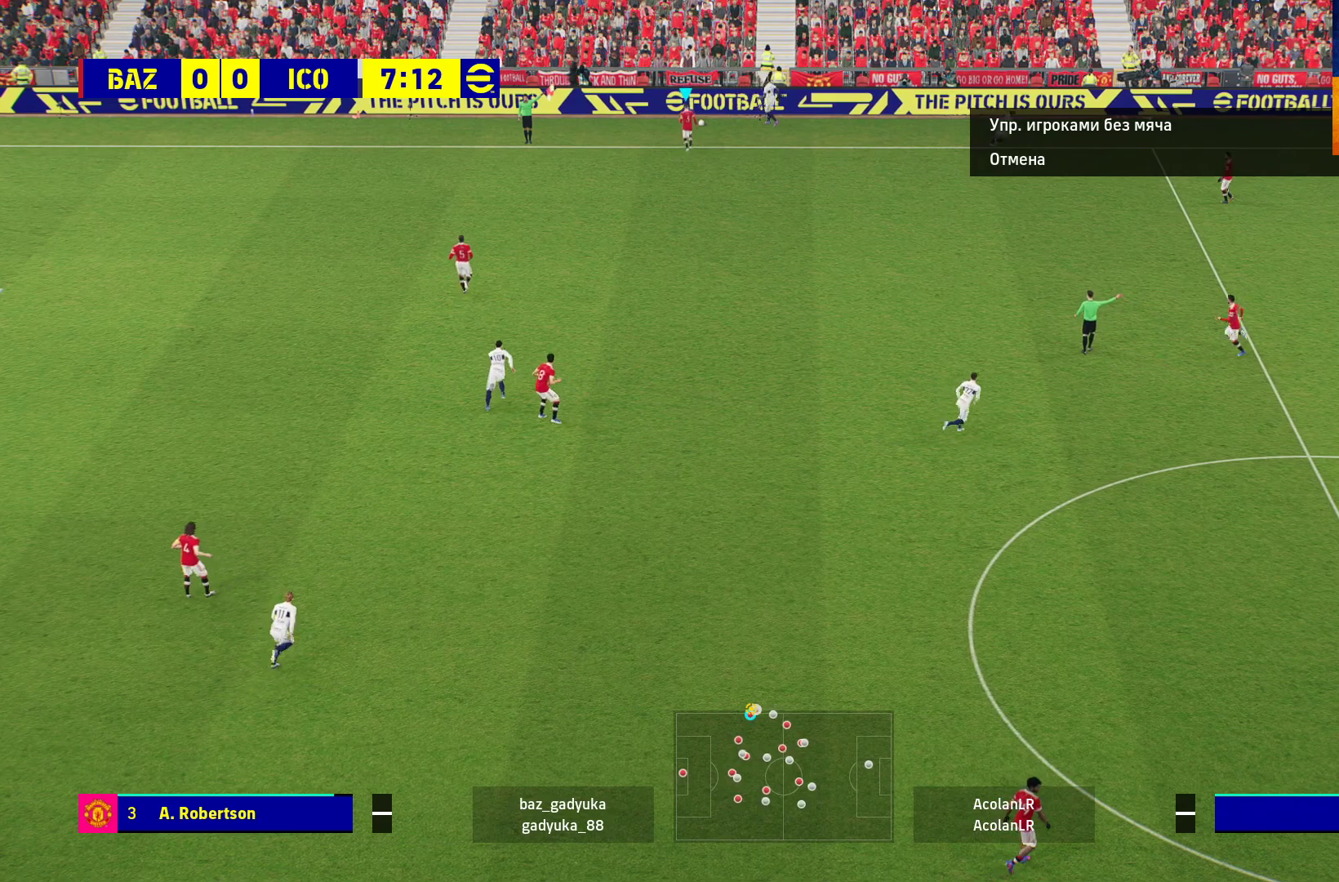
{"buttons": ["R1"], "left_stick": "down", "right_stick": "center", "events": [[167, "R1", "down"], [217, "left_stick", "down-right"], [417, "left_stick", "down"]]}
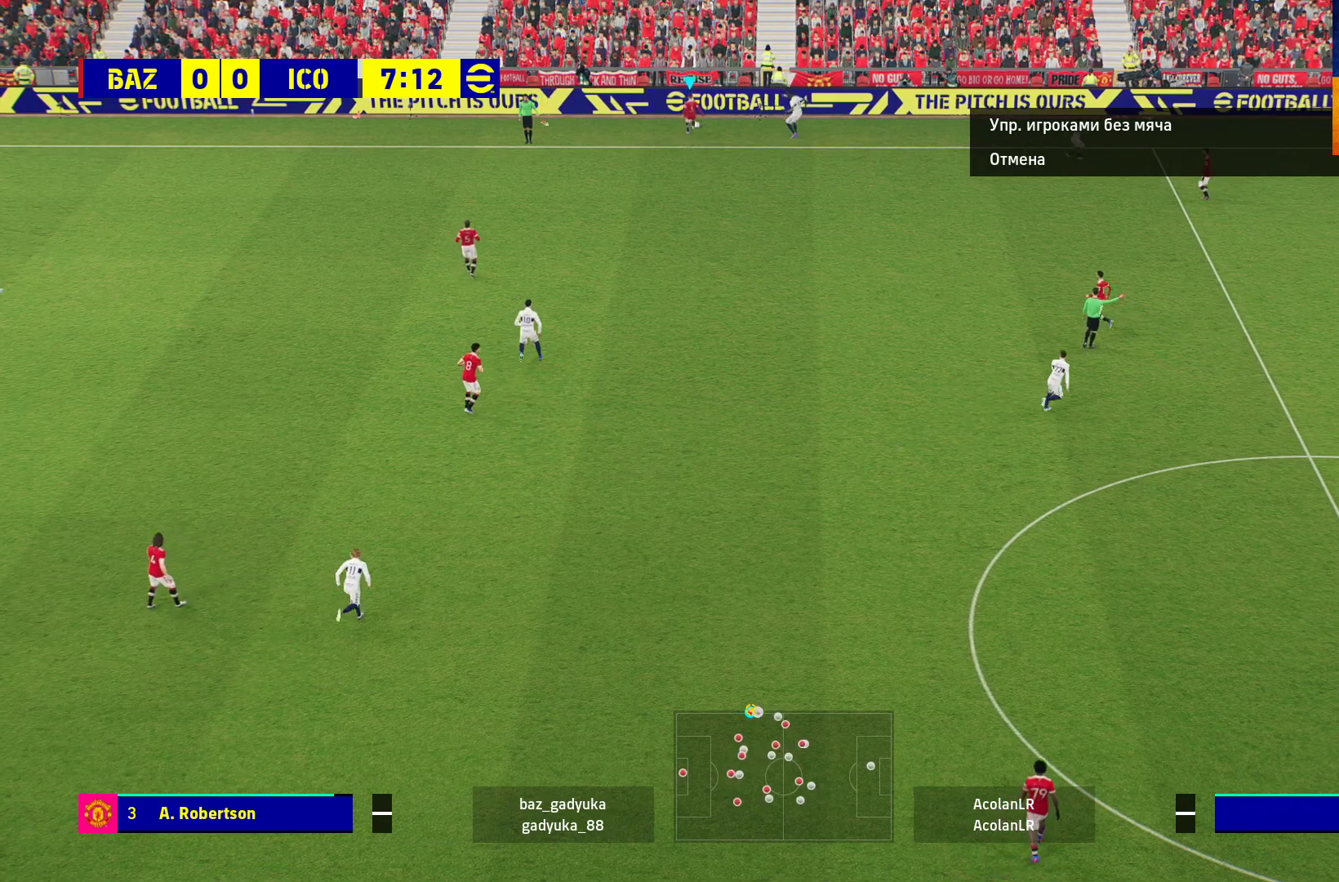
{"buttons": ["R1"], "left_stick": "down", "right_stick": "center", "events": []}
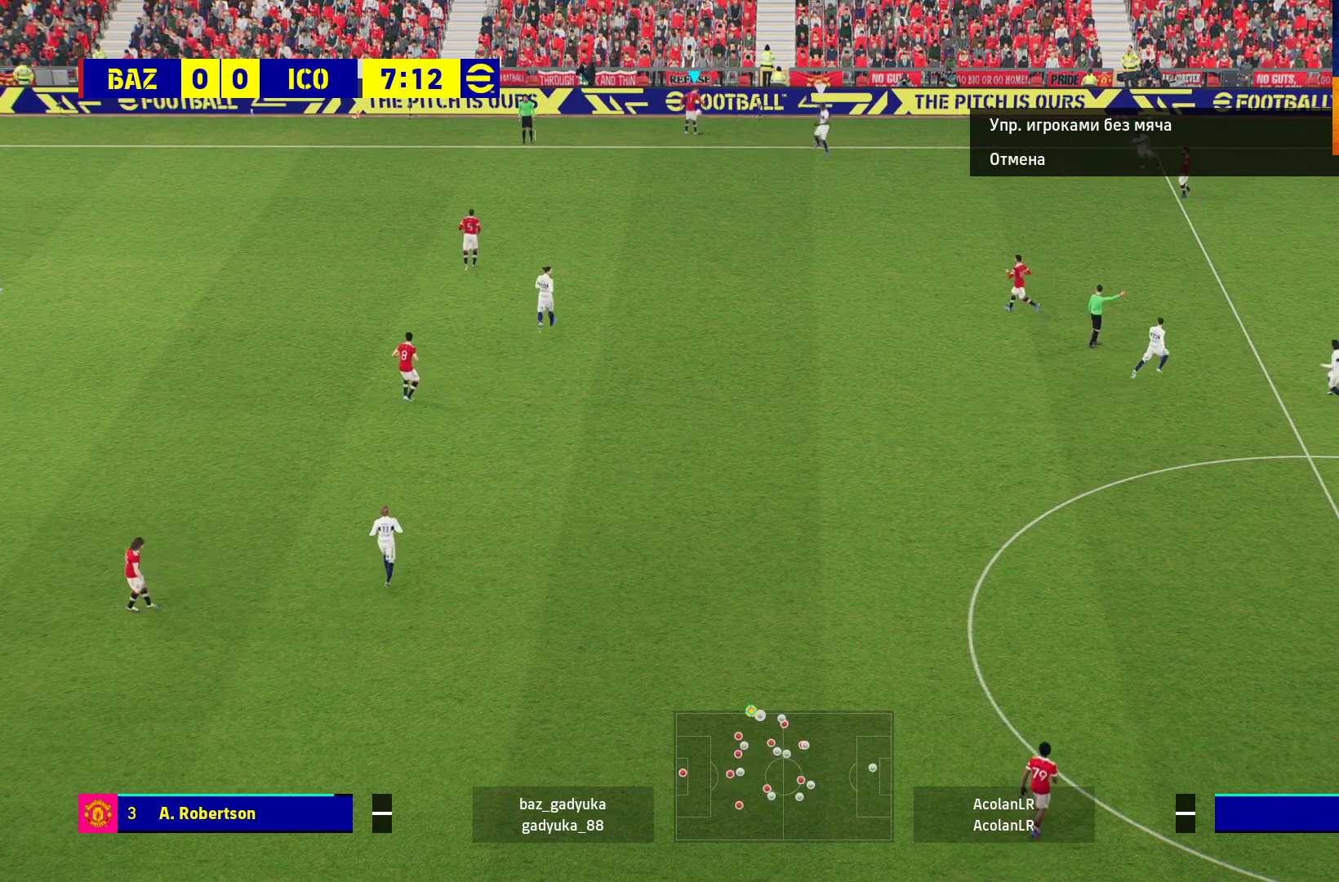
{"buttons": [], "left_stick": "down", "right_stick": "center", "events": [[233, "R1", "up"]]}
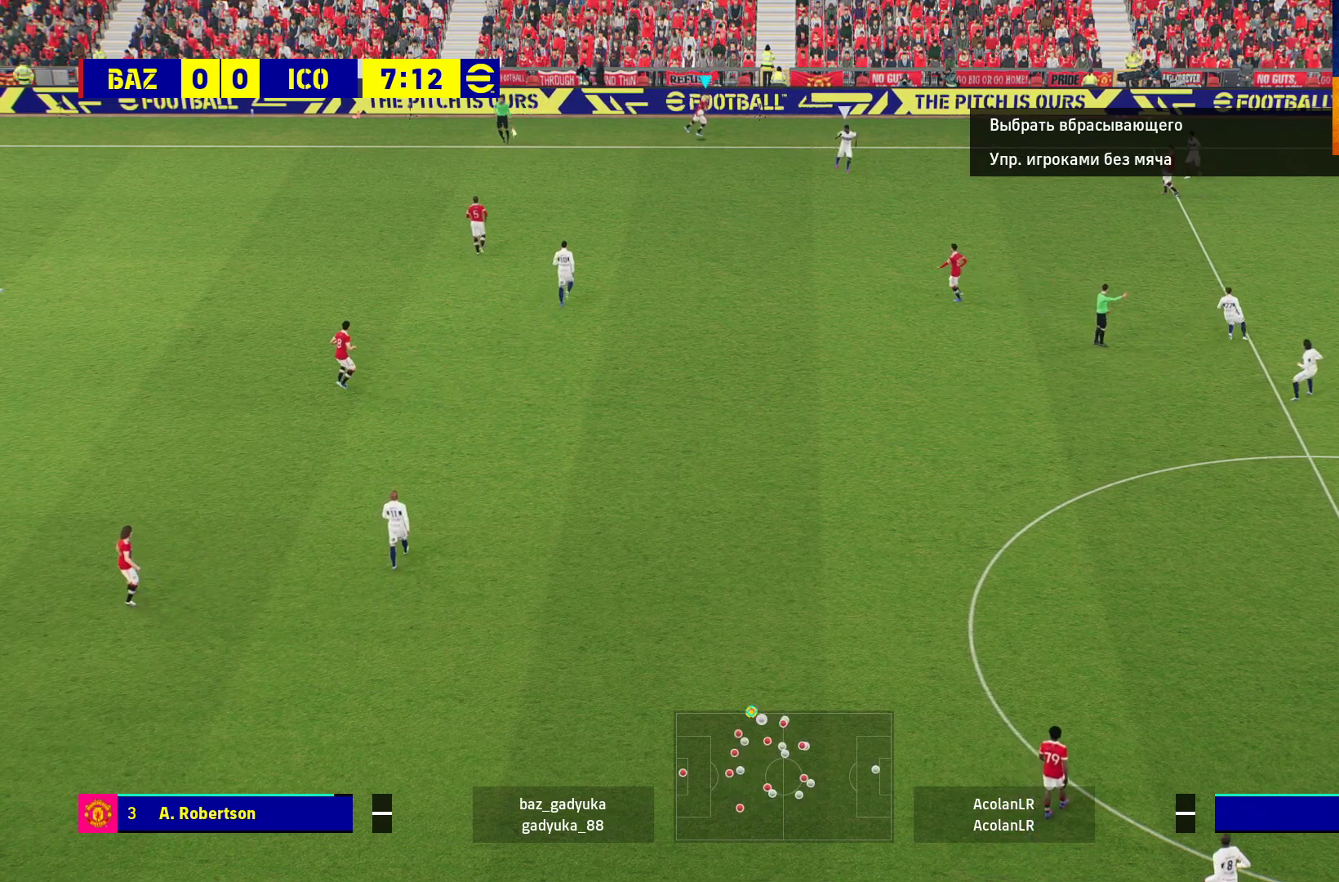
{"buttons": ["L3"], "left_stick": "down-left", "right_stick": "center", "events": [[150, "left_stick", "down-left"], [167, "A", "down"], [283, "A", "up"], [333, "L3", "down"]]}
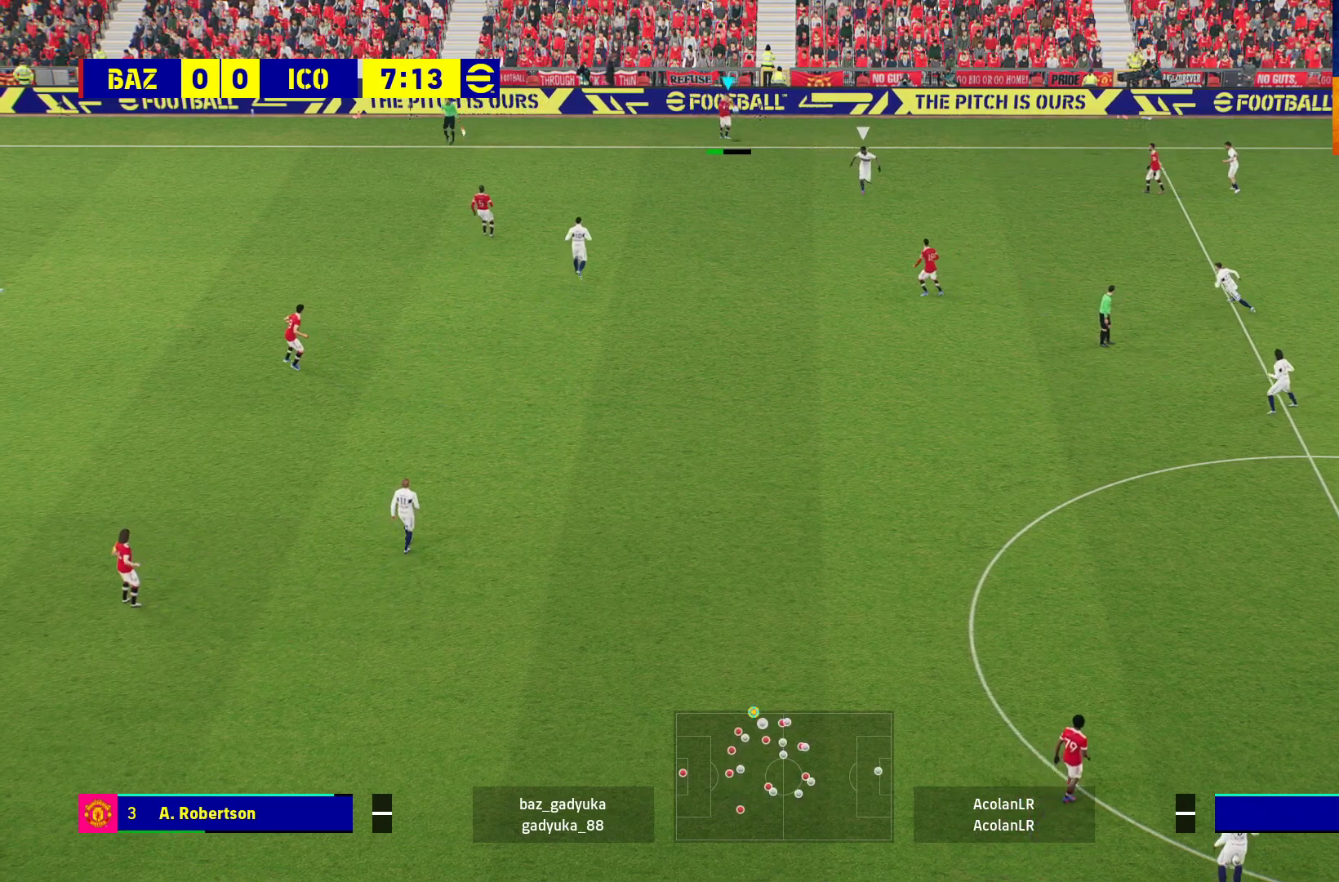
{"buttons": ["L3"], "left_stick": "down-left", "right_stick": "center", "events": []}
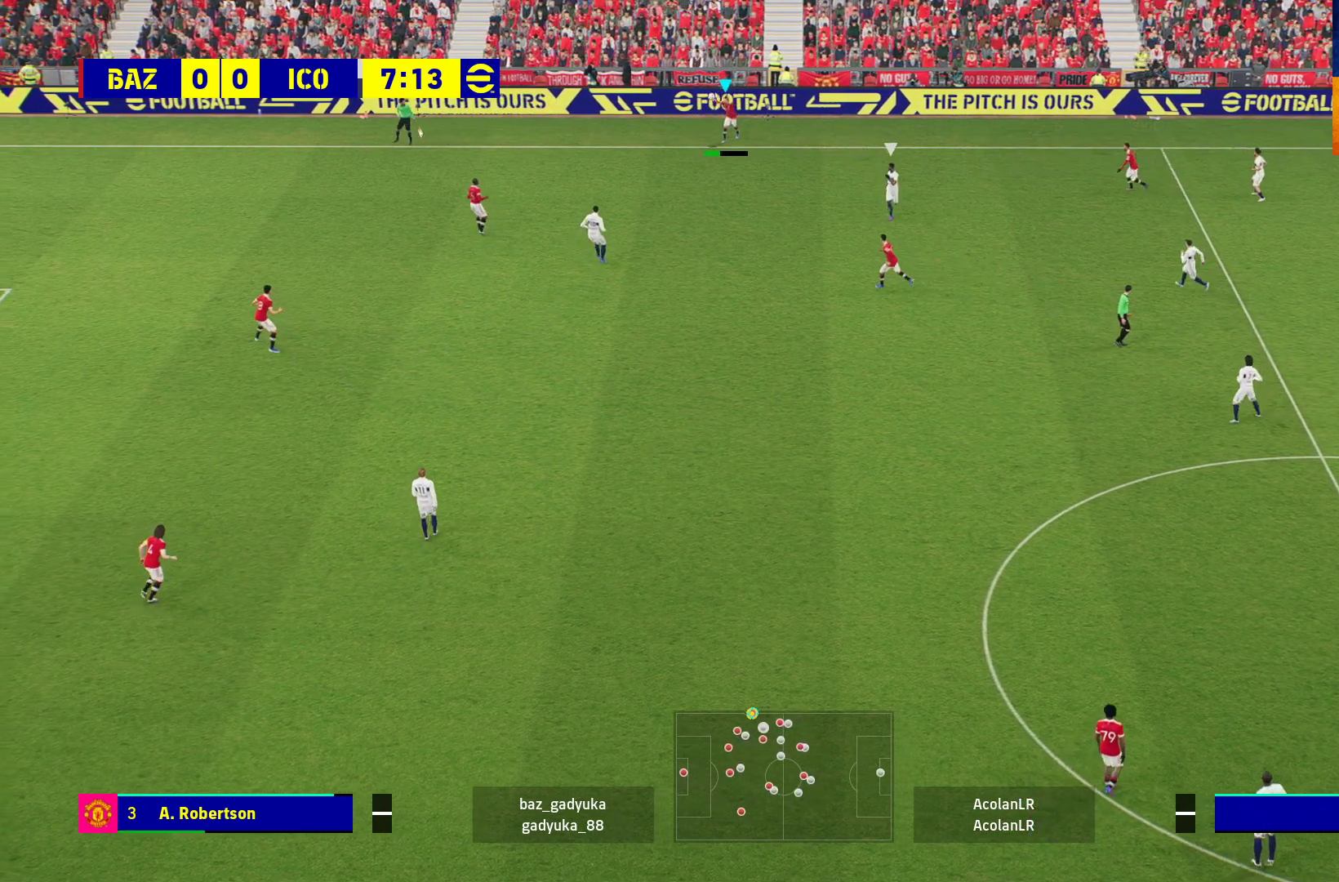
{"buttons": ["A", "L3"], "left_stick": "up-right", "right_stick": "center", "events": [[183, "L3", "up"], [317, "left_stick", "up-right"], [417, "A", "down"], [500, "L3", "down"]]}
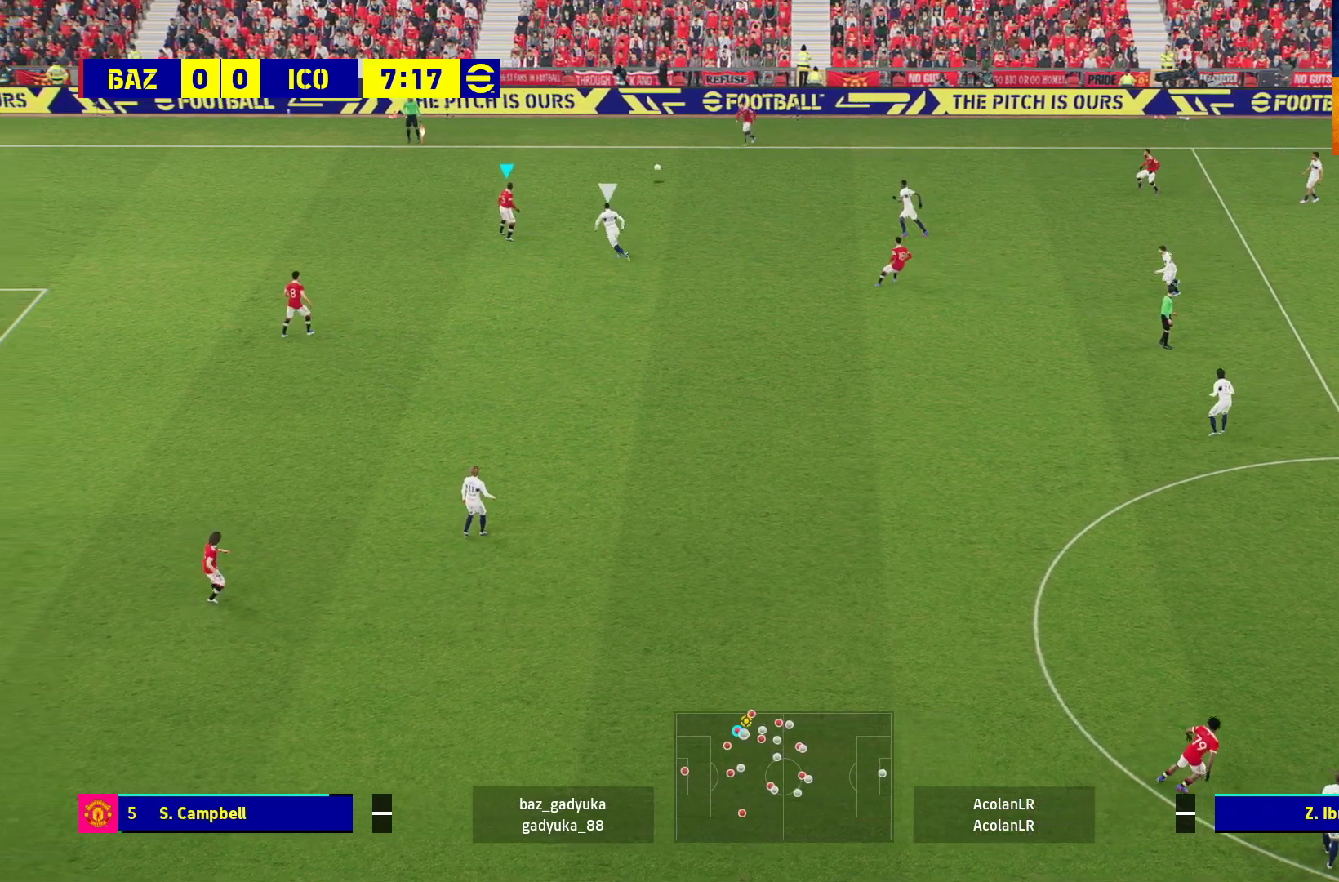
{"buttons": ["L3"], "left_stick": "up-right", "right_stick": "center", "events": [[33, "A", "up"]]}
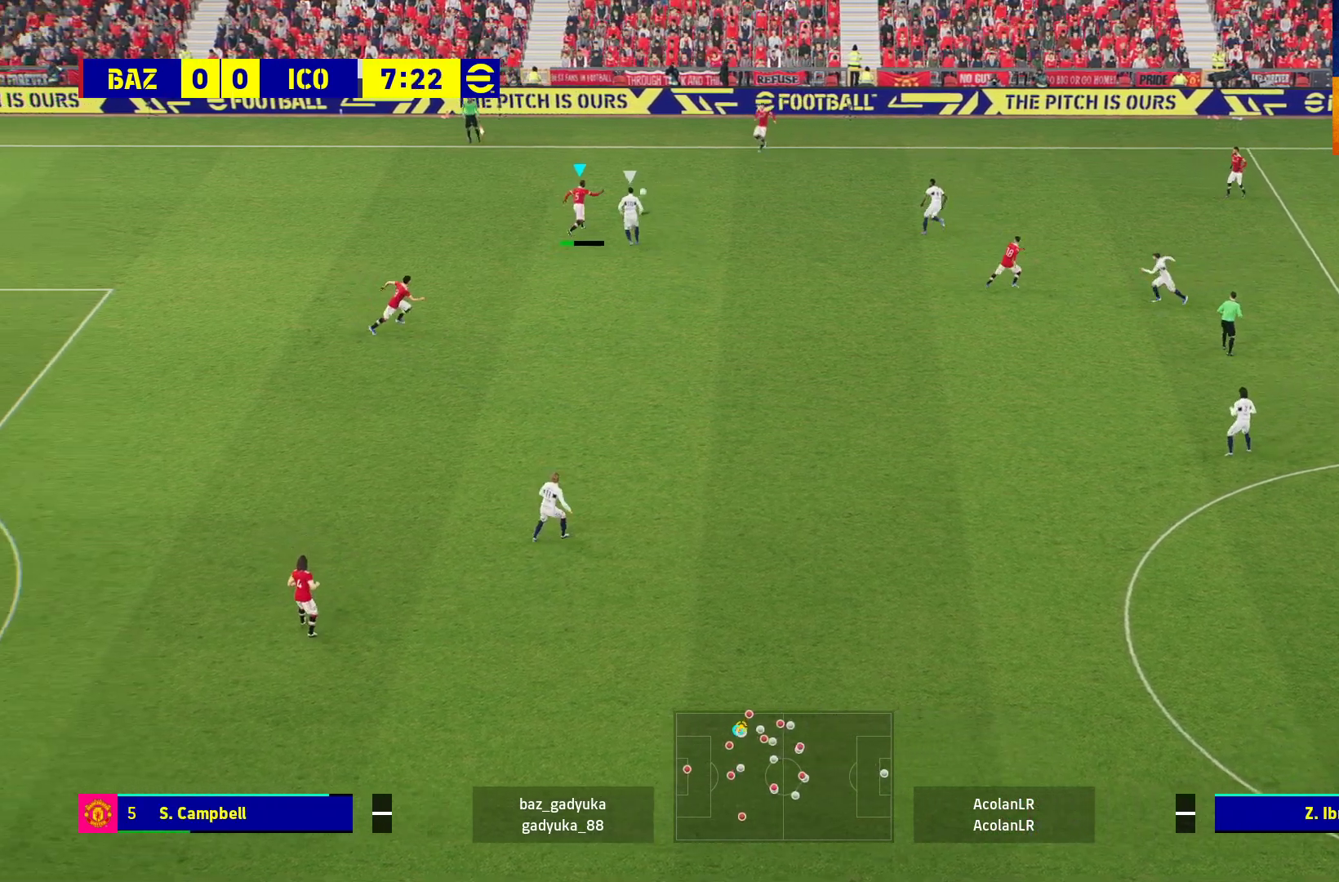
{"buttons": ["L3"], "left_stick": "down-right", "right_stick": "center", "events": [[283, "left_stick", "right"], [433, "left_stick", "down-right"]]}
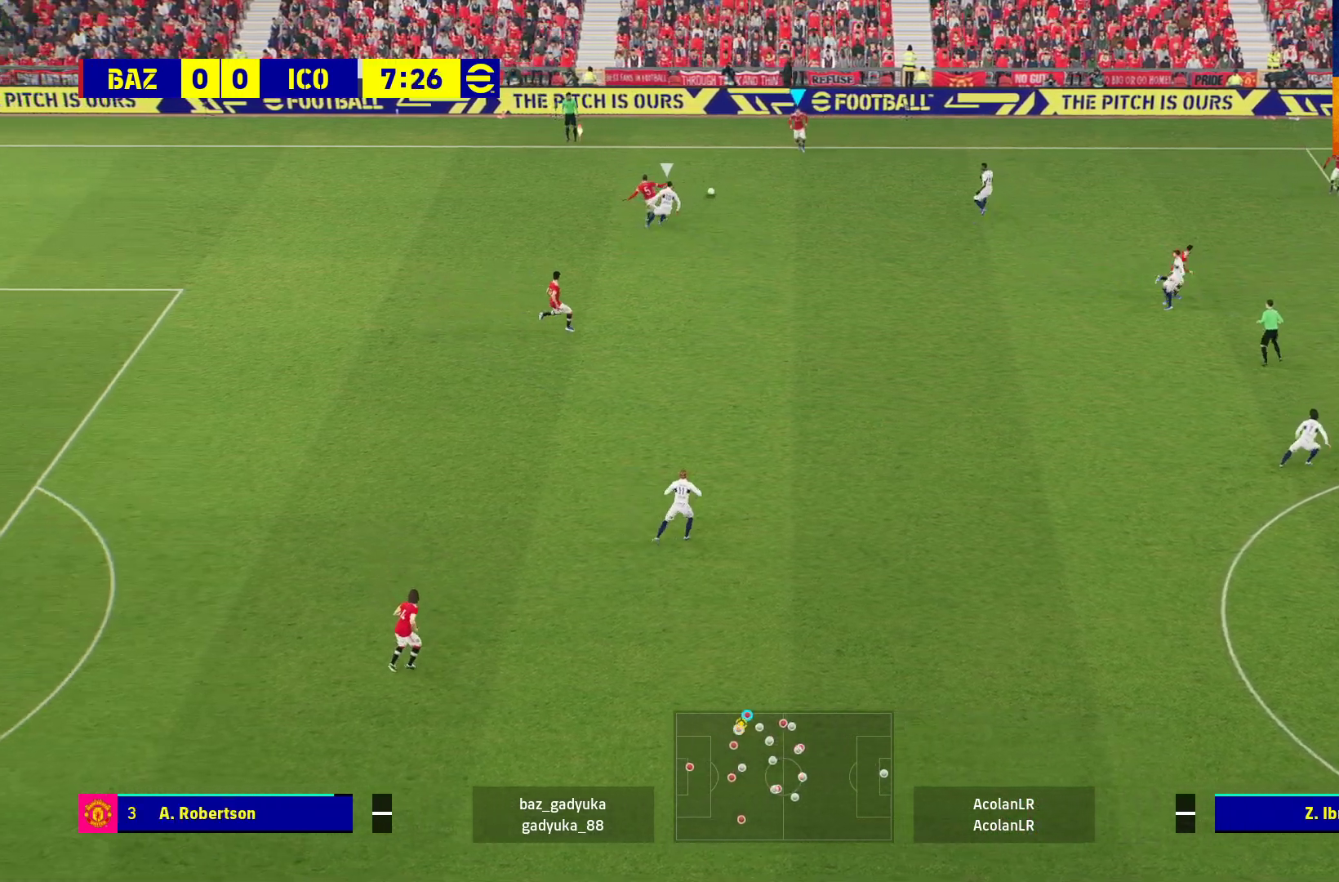
{"buttons": ["L3"], "left_stick": "down-right", "right_stick": "center", "events": []}
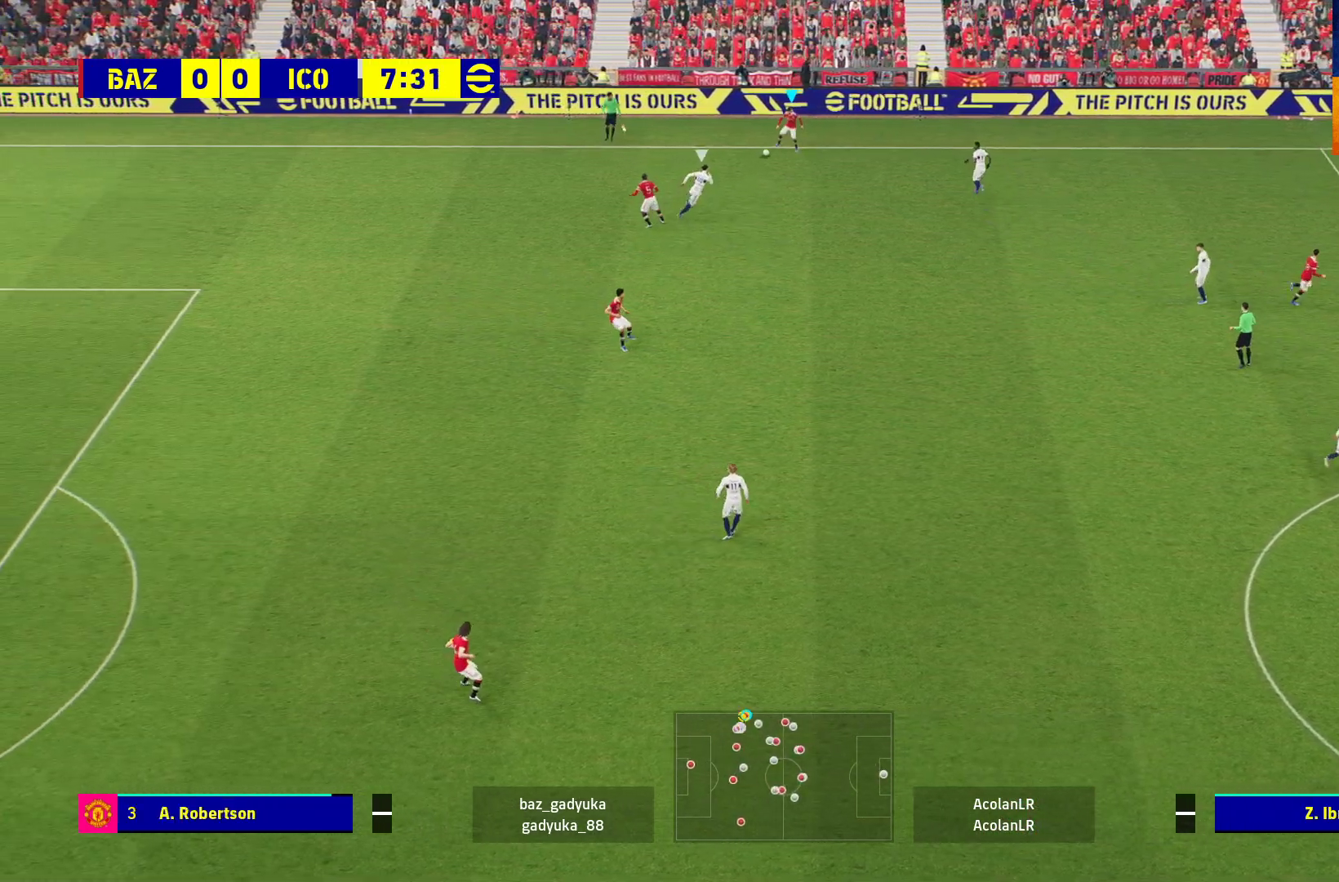
{"buttons": [], "left_stick": "right", "right_stick": "center", "events": [[67, "L3", "up"], [67, "left_stick", "right"], [83, "A", "down"], [250, "A", "up"]]}
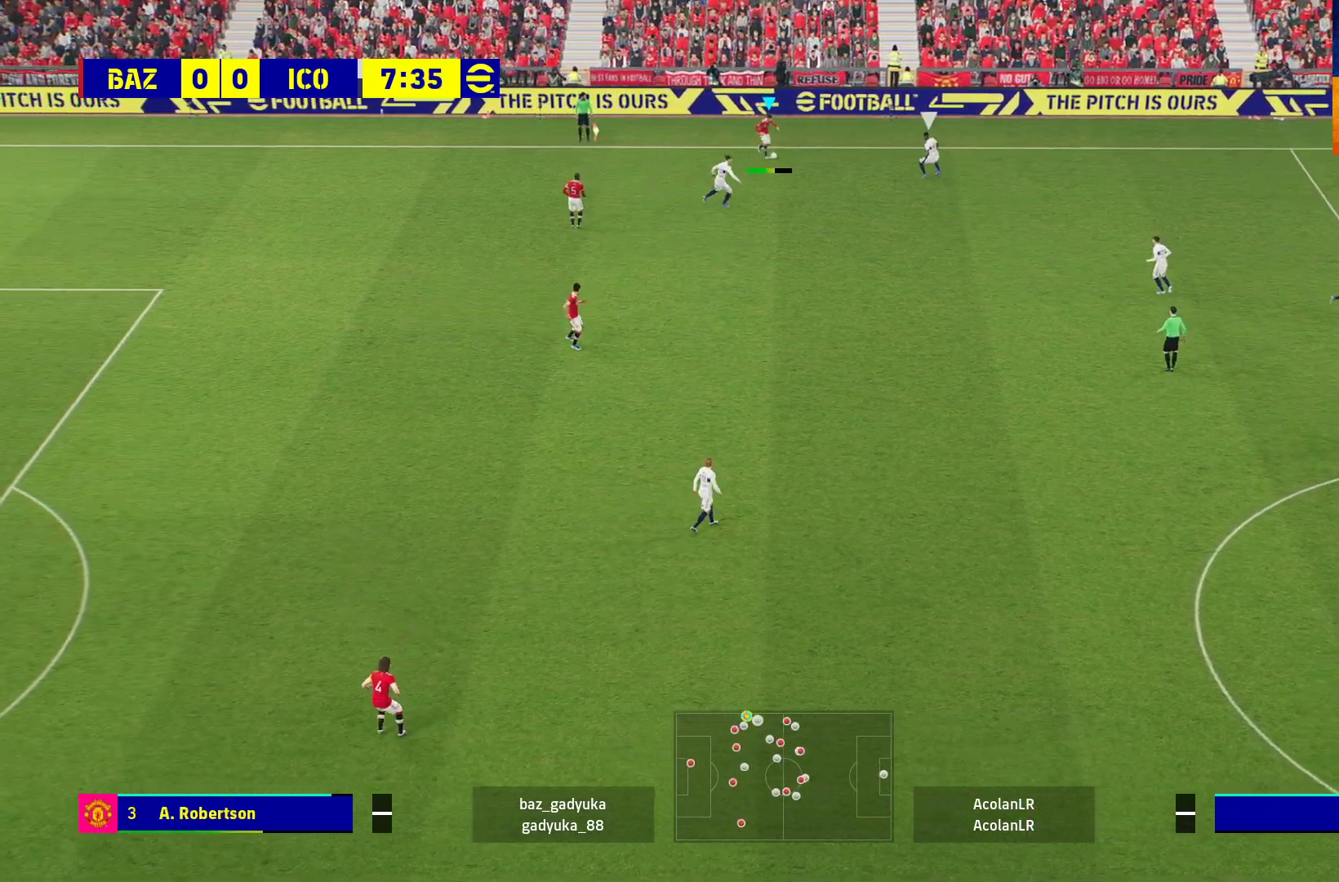
{"buttons": [], "left_stick": "center", "right_stick": "center", "events": [[50, "left_stick", "center"]]}
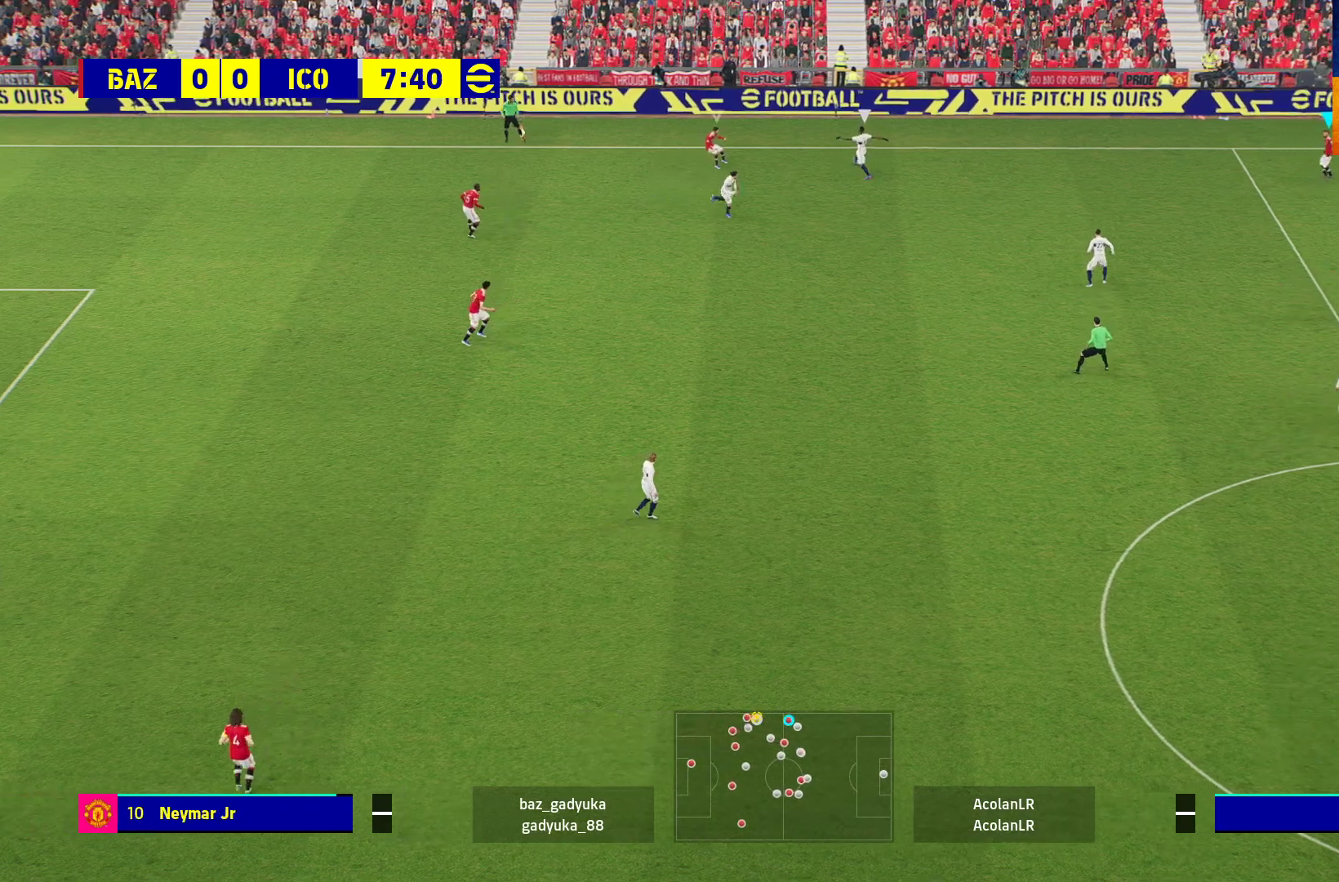
{"buttons": ["R1"], "left_stick": "down-right", "right_stick": "center", "events": [[100, "left_stick", "down"], [350, "R1", "down"], [350, "left_stick", "down-right"]]}
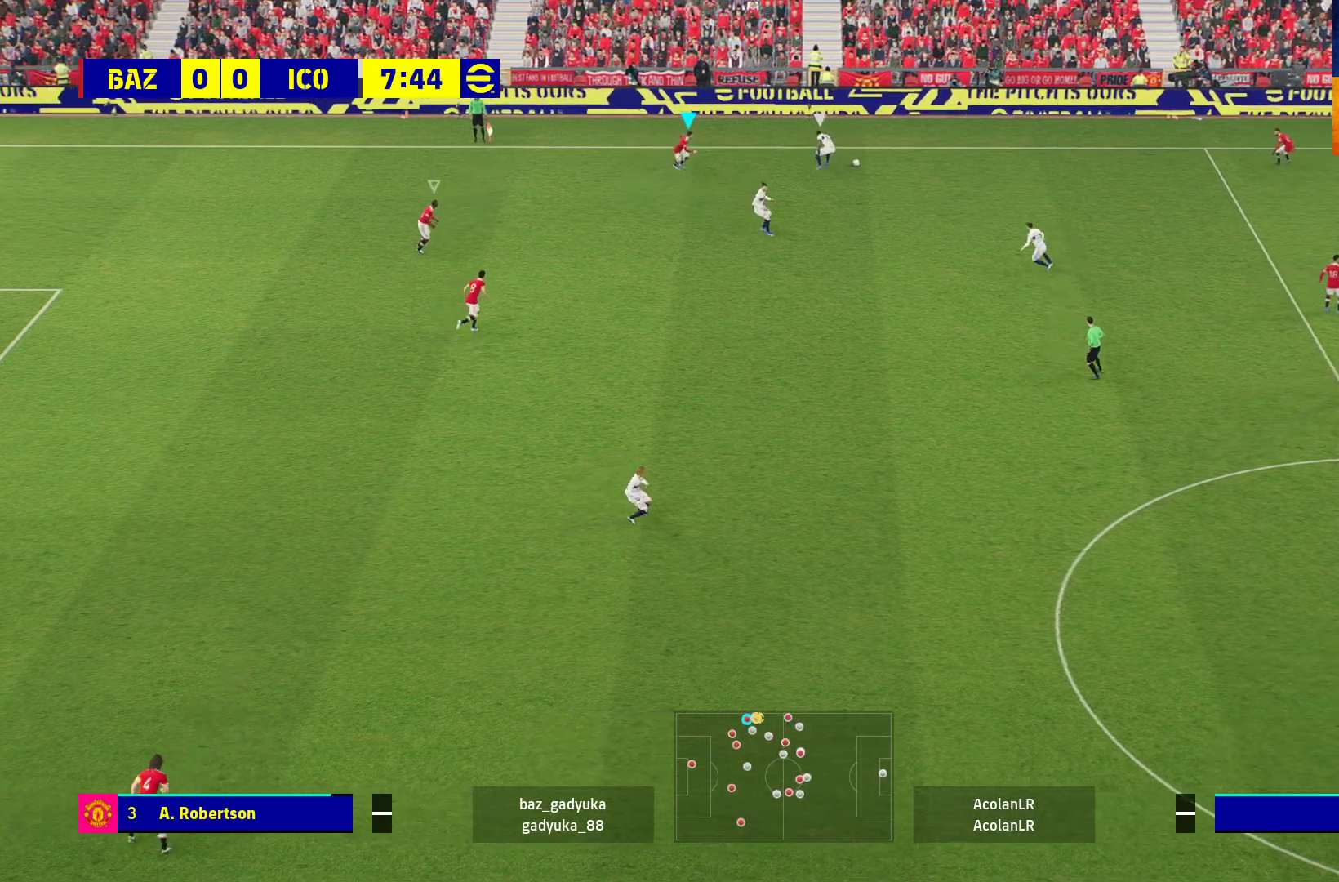
{"buttons": ["R1"], "left_stick": "down-right", "right_stick": "center", "events": []}
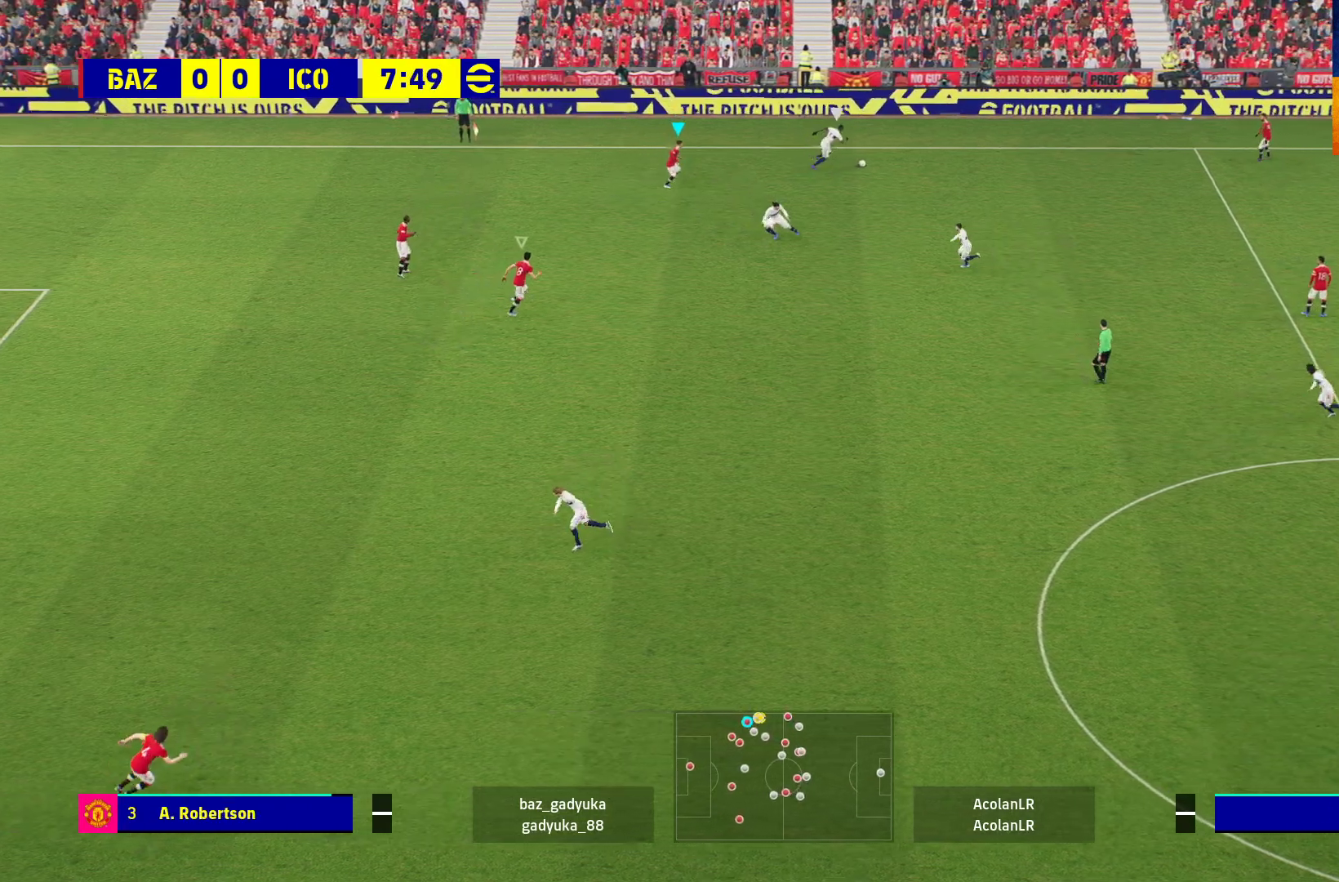
{"buttons": ["L2", "L3"], "left_stick": "down-right", "right_stick": "center", "events": [[17, "L2", "down"], [83, "L3", "down"], [283, "R1", "up"]]}
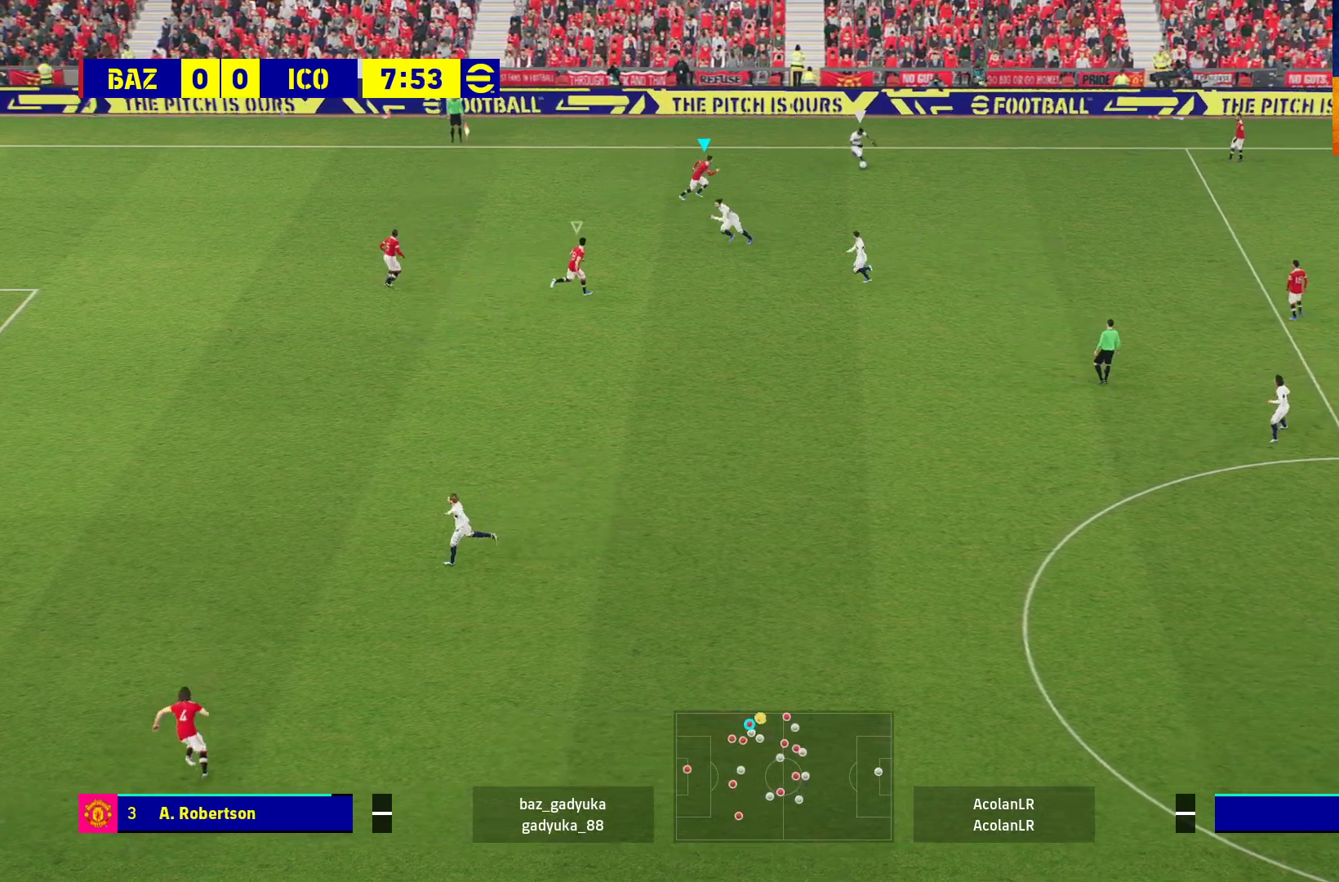
{"buttons": ["L2", "L3"], "left_stick": "down-right", "right_stick": "center", "events": []}
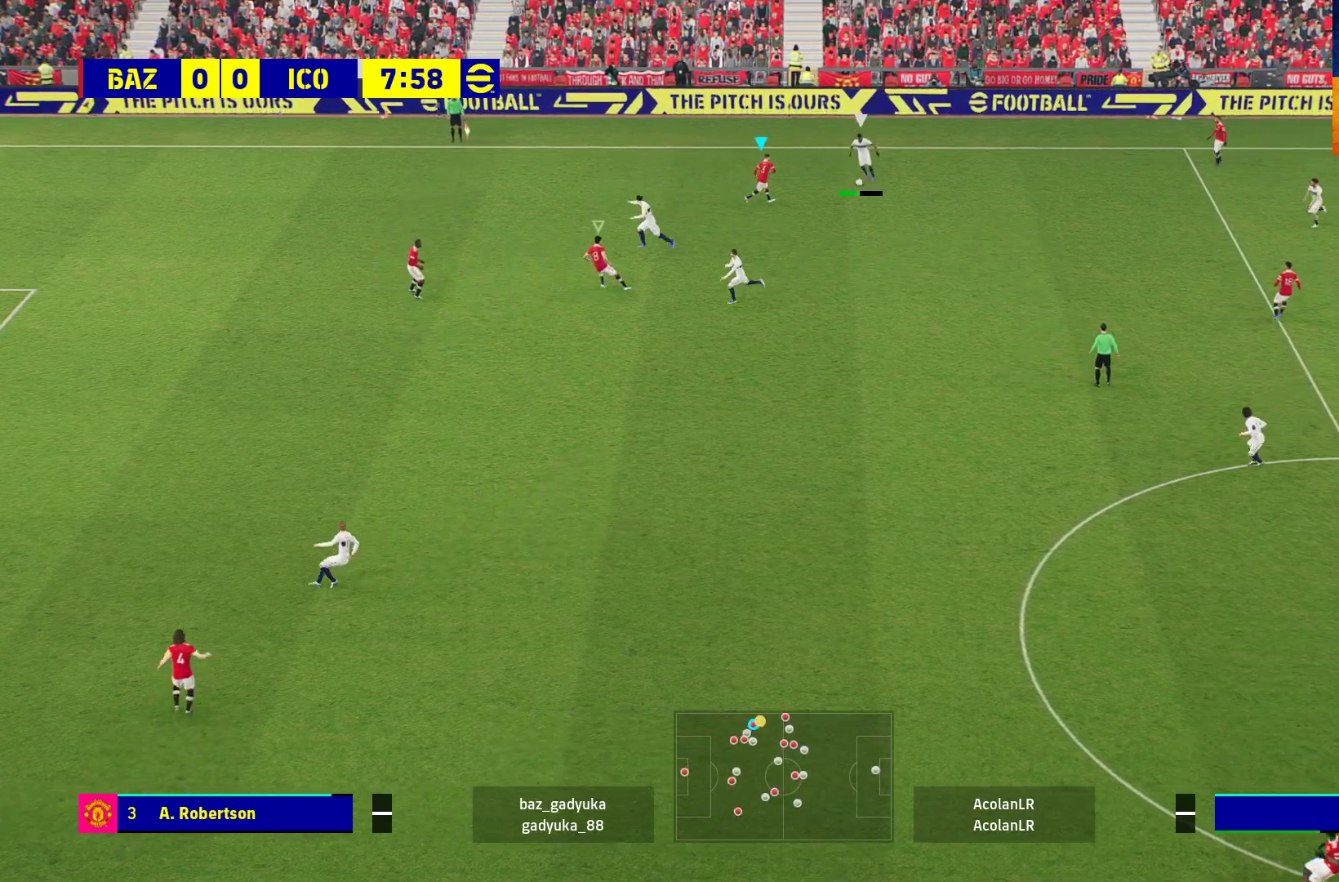
{"buttons": ["L2", "R1", "L3"], "left_stick": "down-right", "right_stick": "center", "events": [[283, "R1", "down"]]}
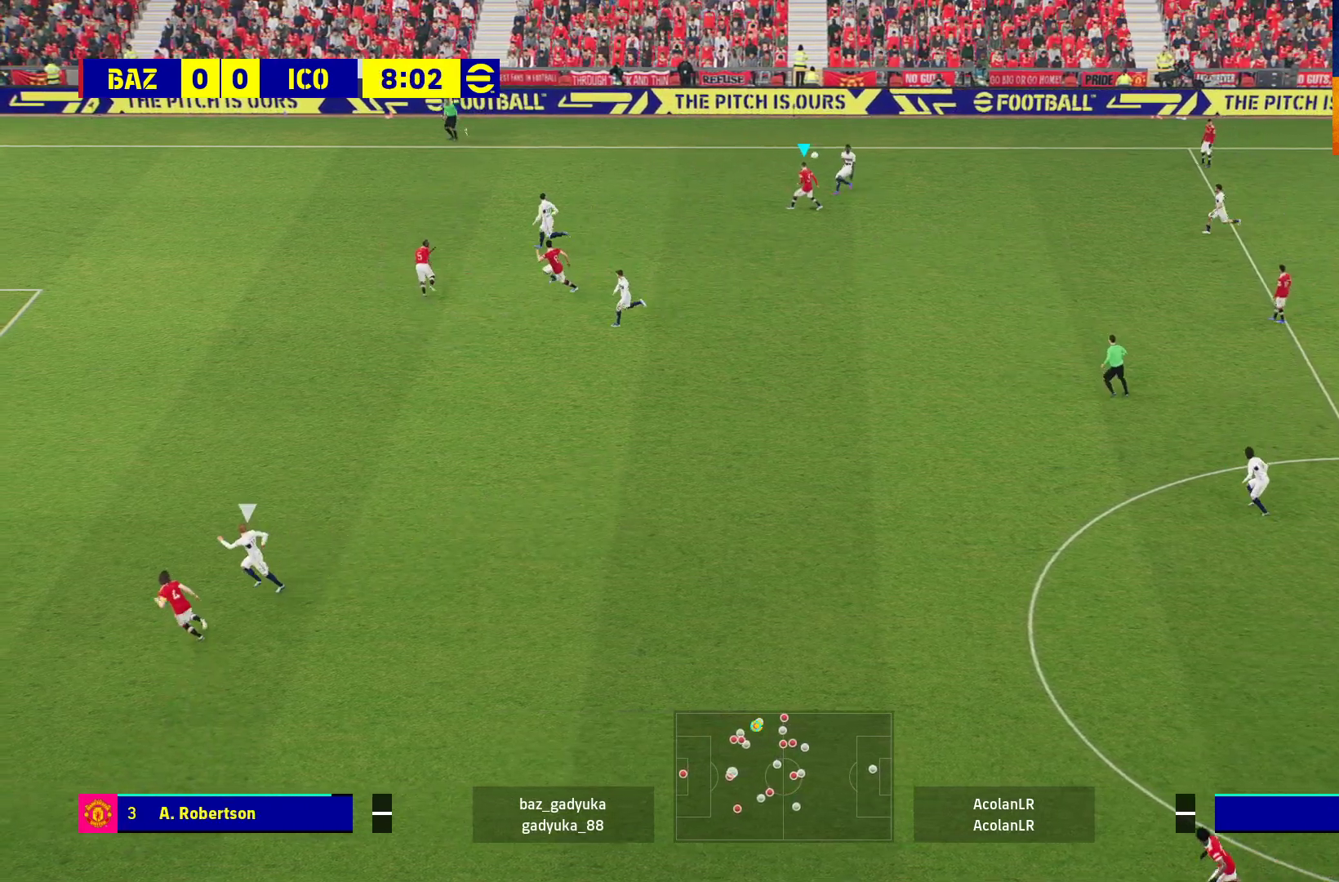
{"buttons": ["R1"], "left_stick": "down-right", "right_stick": "center", "events": [[283, "L2", "up"], [300, "L3", "up"]]}